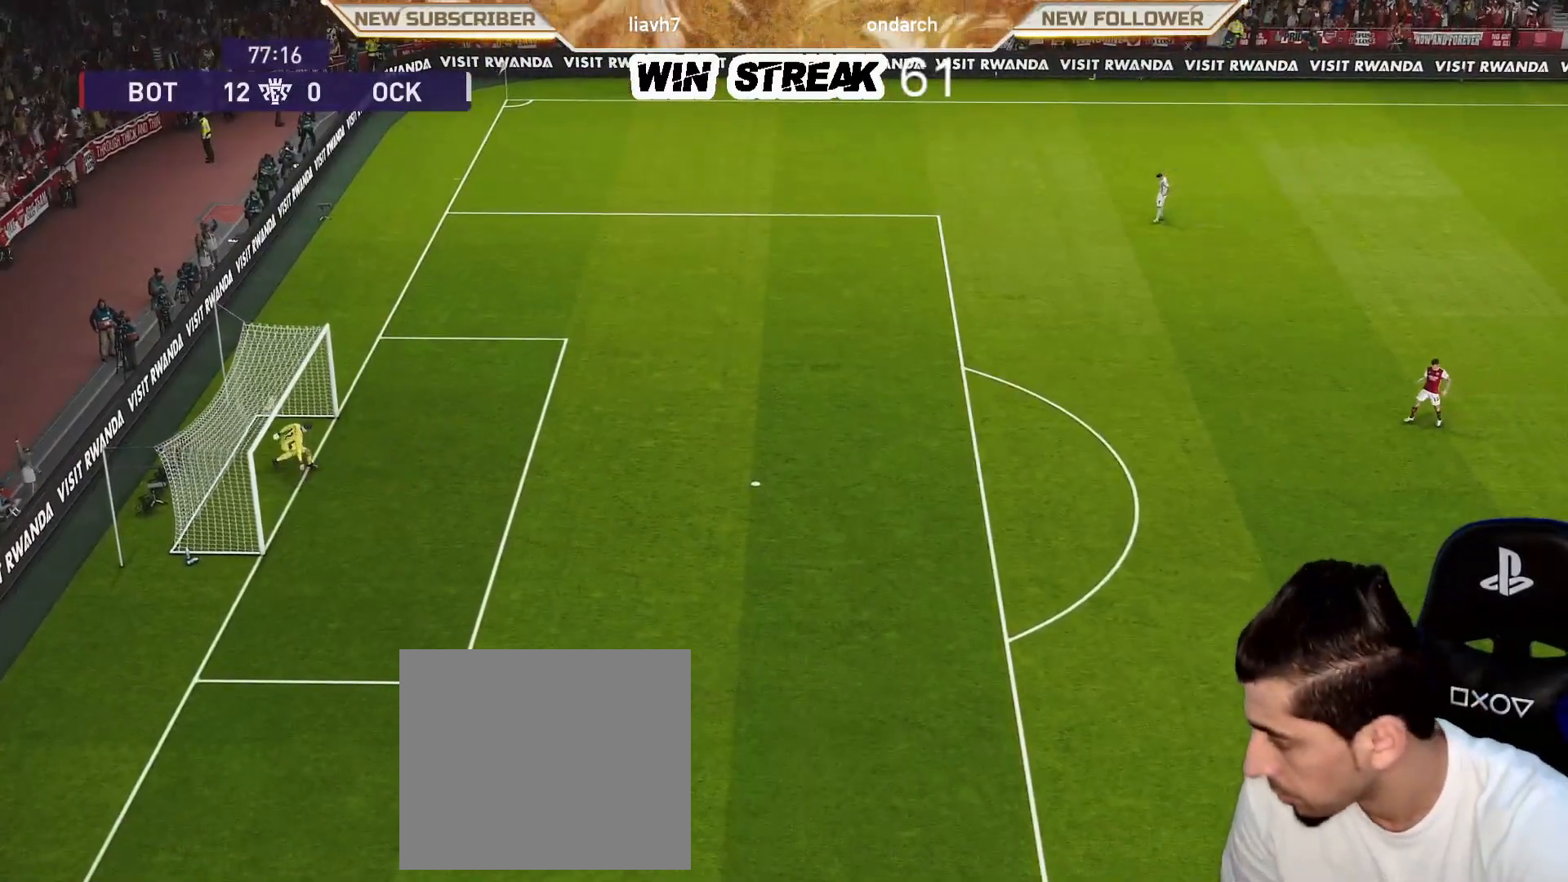
Gameplay with a controller (PlayStation layout); each line is a JSON object with the inputs held at the frame after it. "events" lists button and stick changes between this image and that frame as [ms after this image, input, new state], when the widget could be followed in between.
{"buttons": [], "left_stick": "center", "right_stick": "center"}
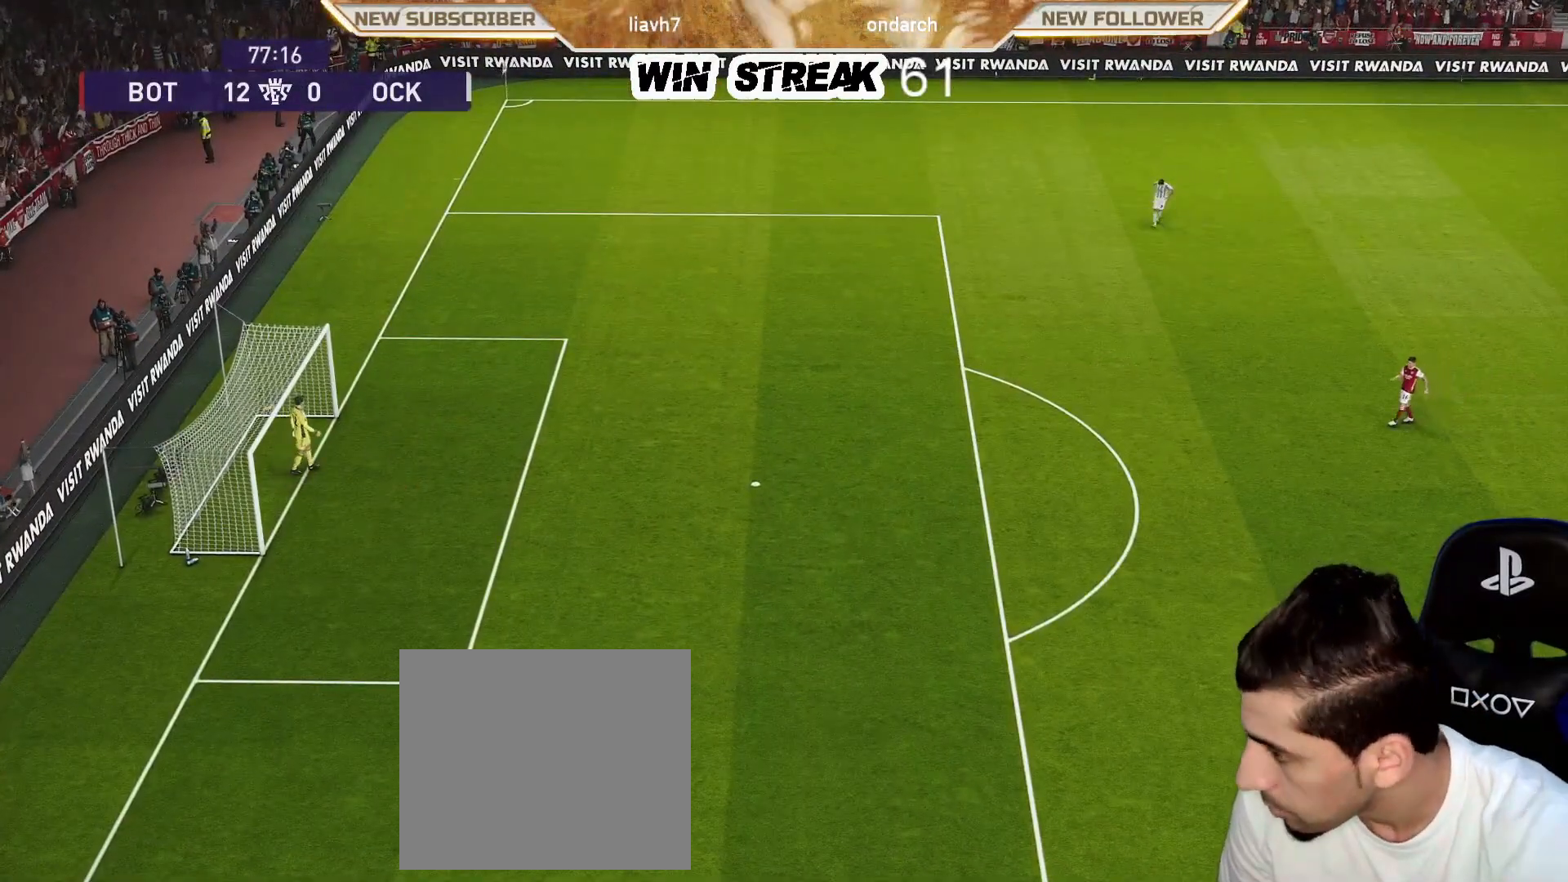
{"buttons": [], "left_stick": "center", "right_stick": "center", "events": [[67, "START", "down"], [150, "START", "up"], [333, "START", "down"], [450, "START", "up"]]}
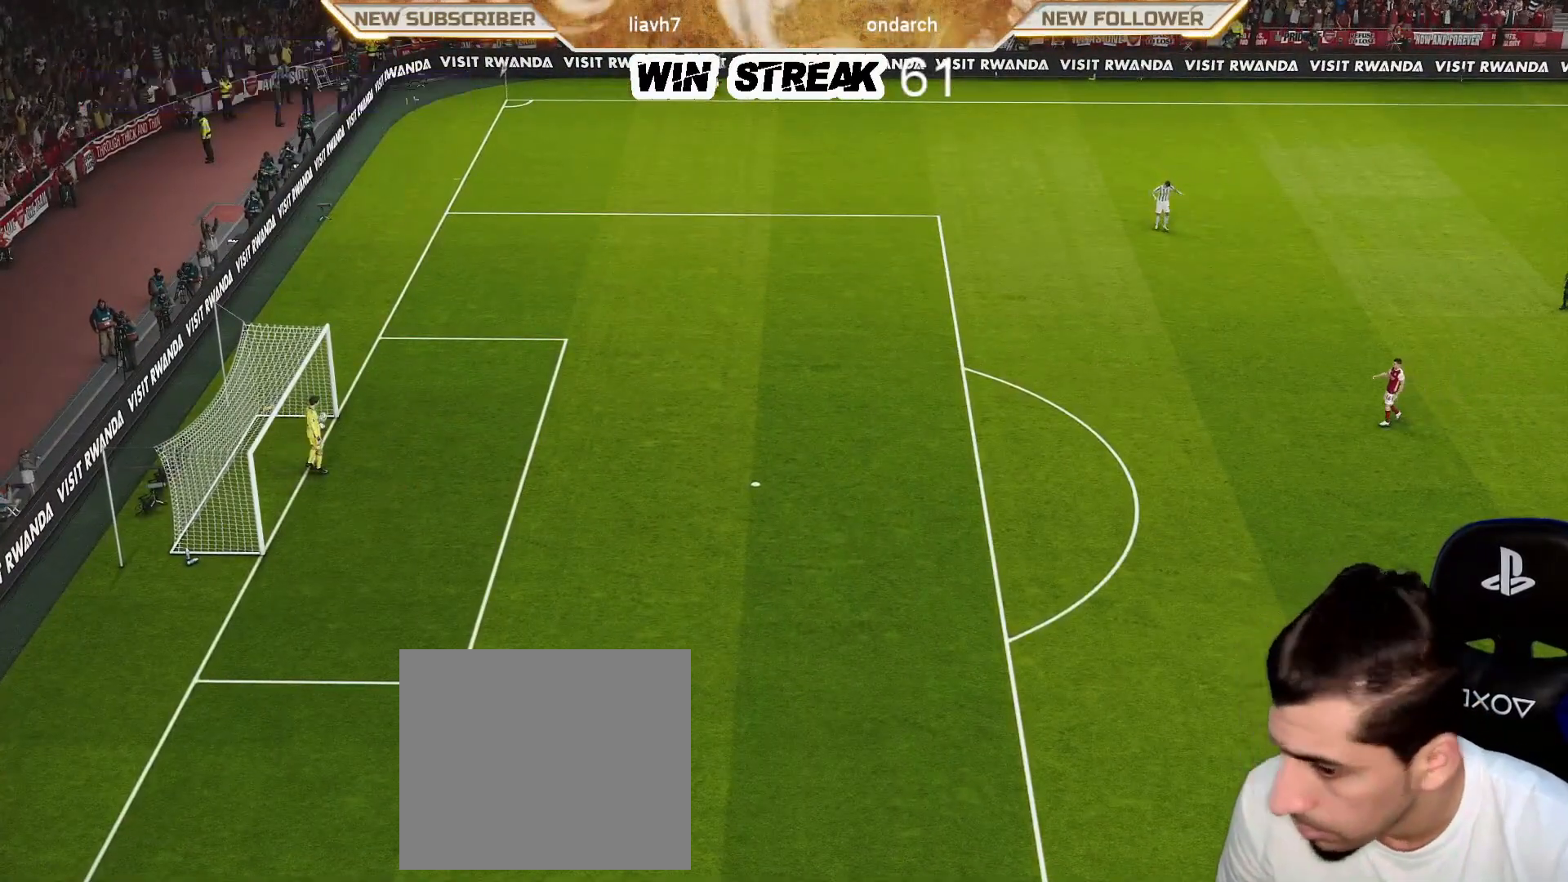
{"buttons": [], "left_stick": "center", "right_stick": "center", "events": []}
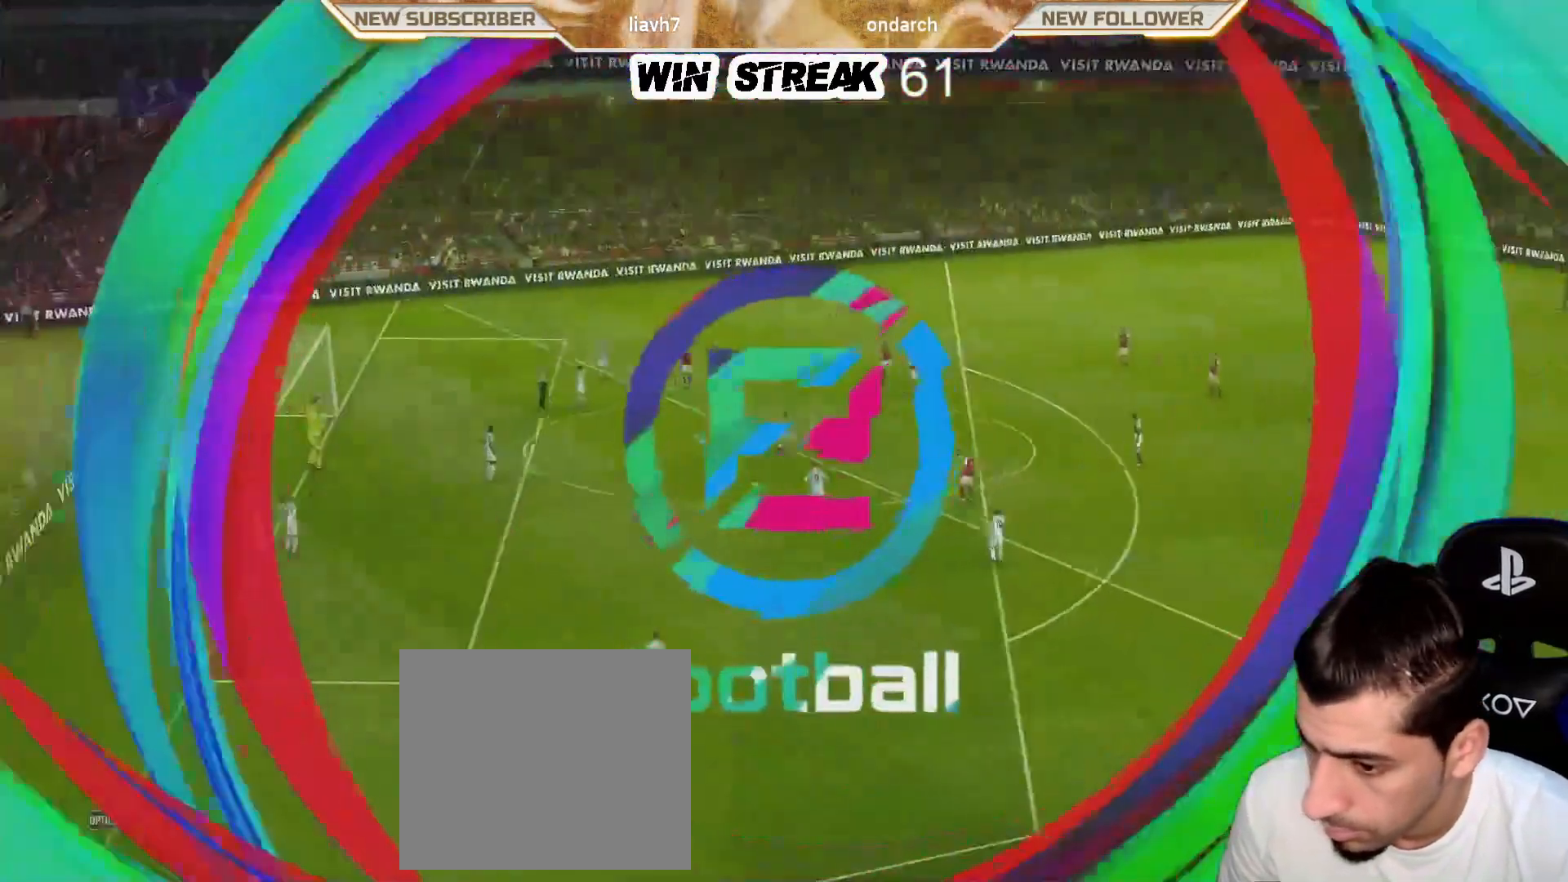
{"buttons": [], "left_stick": "center", "right_stick": "center", "events": [[333, "START", "down"], [417, "START", "up"]]}
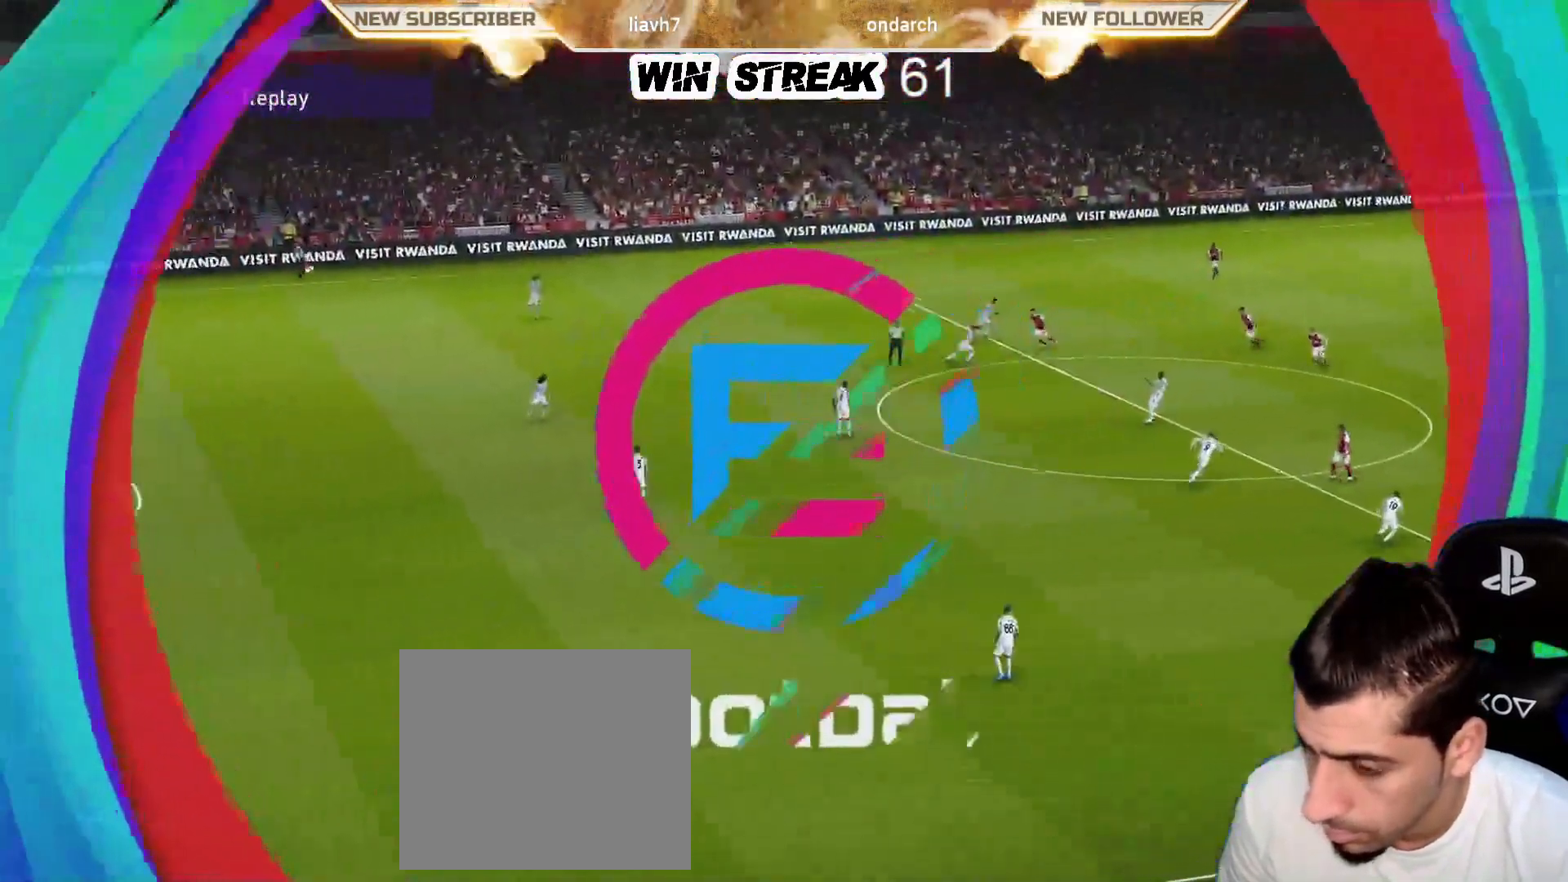
{"buttons": ["START"], "left_stick": "center", "right_stick": "center", "events": [[50, "START", "down"], [133, "START", "up"], [233, "START", "down"], [367, "START", "up"], [450, "START", "down"]]}
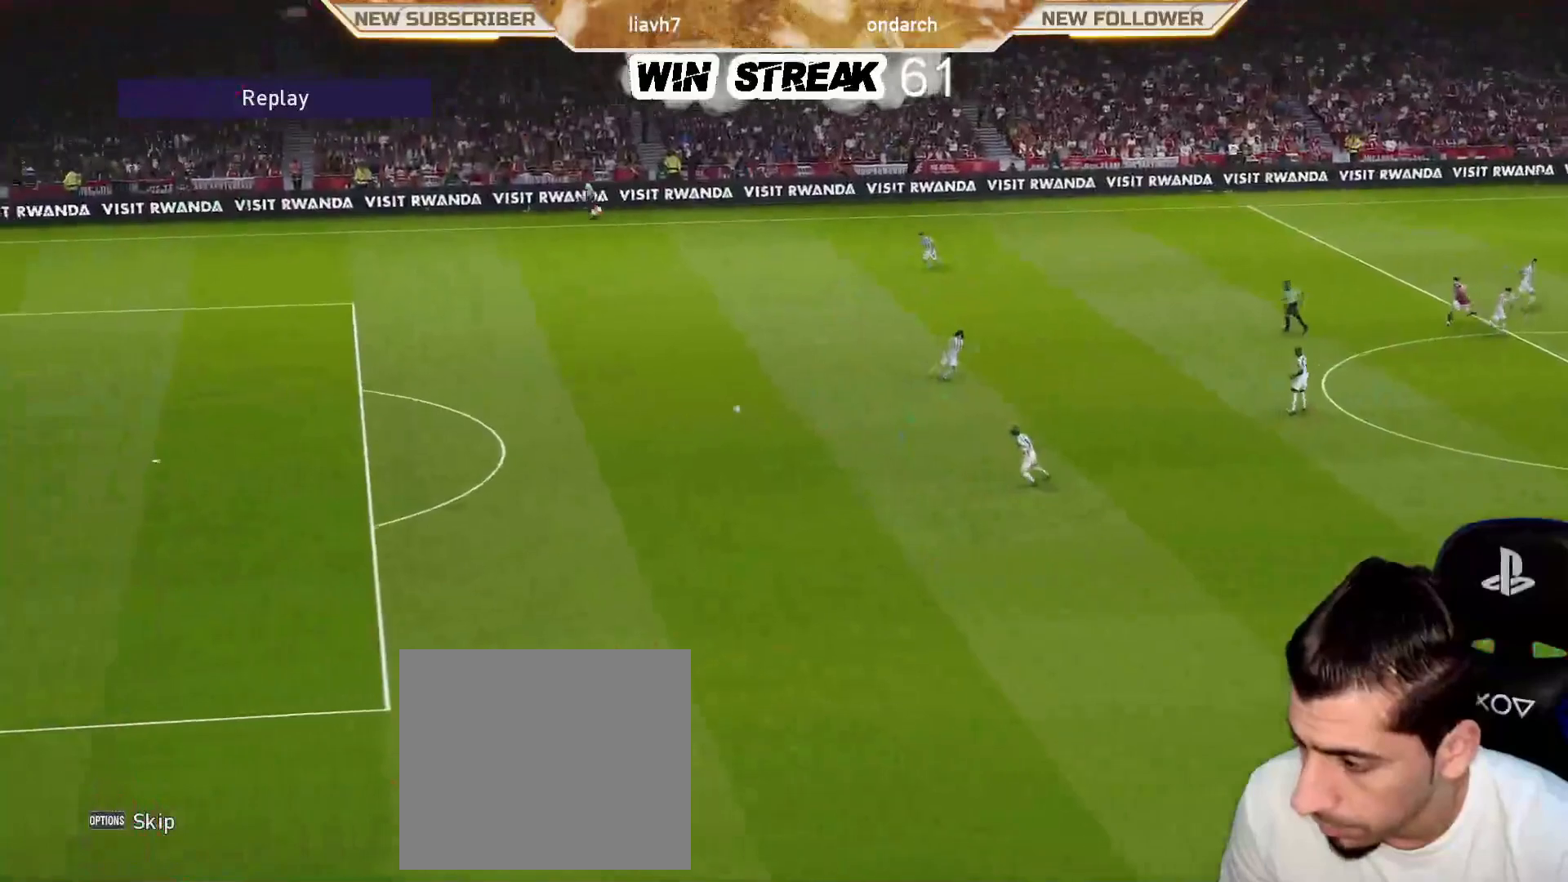
{"buttons": [], "left_stick": "center", "right_stick": "center", "events": [[50, "START", "up"]]}
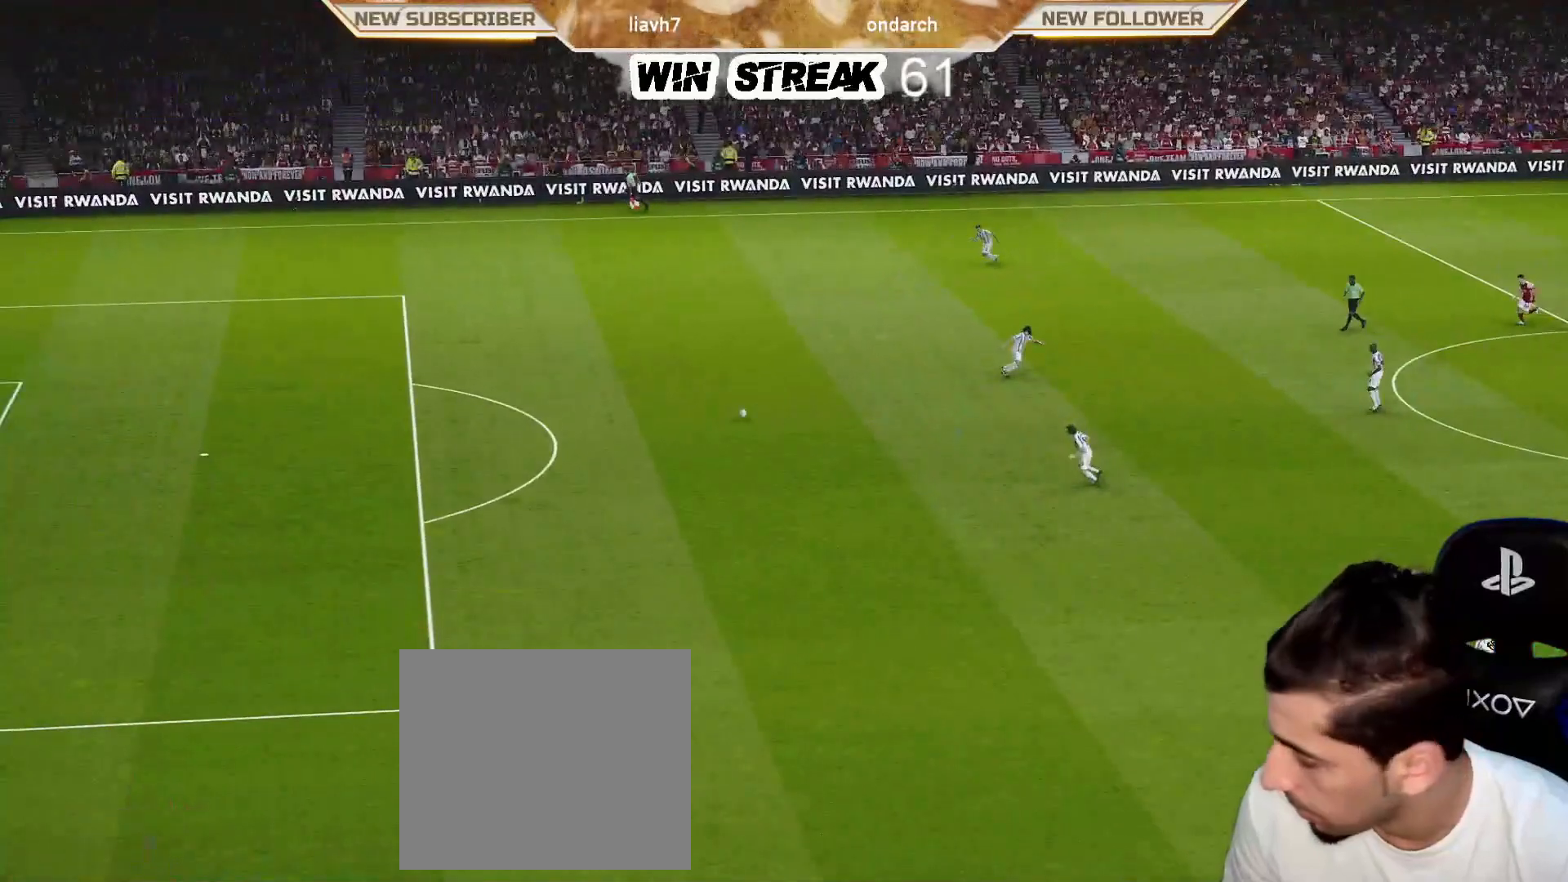
{"buttons": [], "left_stick": "down", "right_stick": "center", "events": [[383, "left_stick", "down"]]}
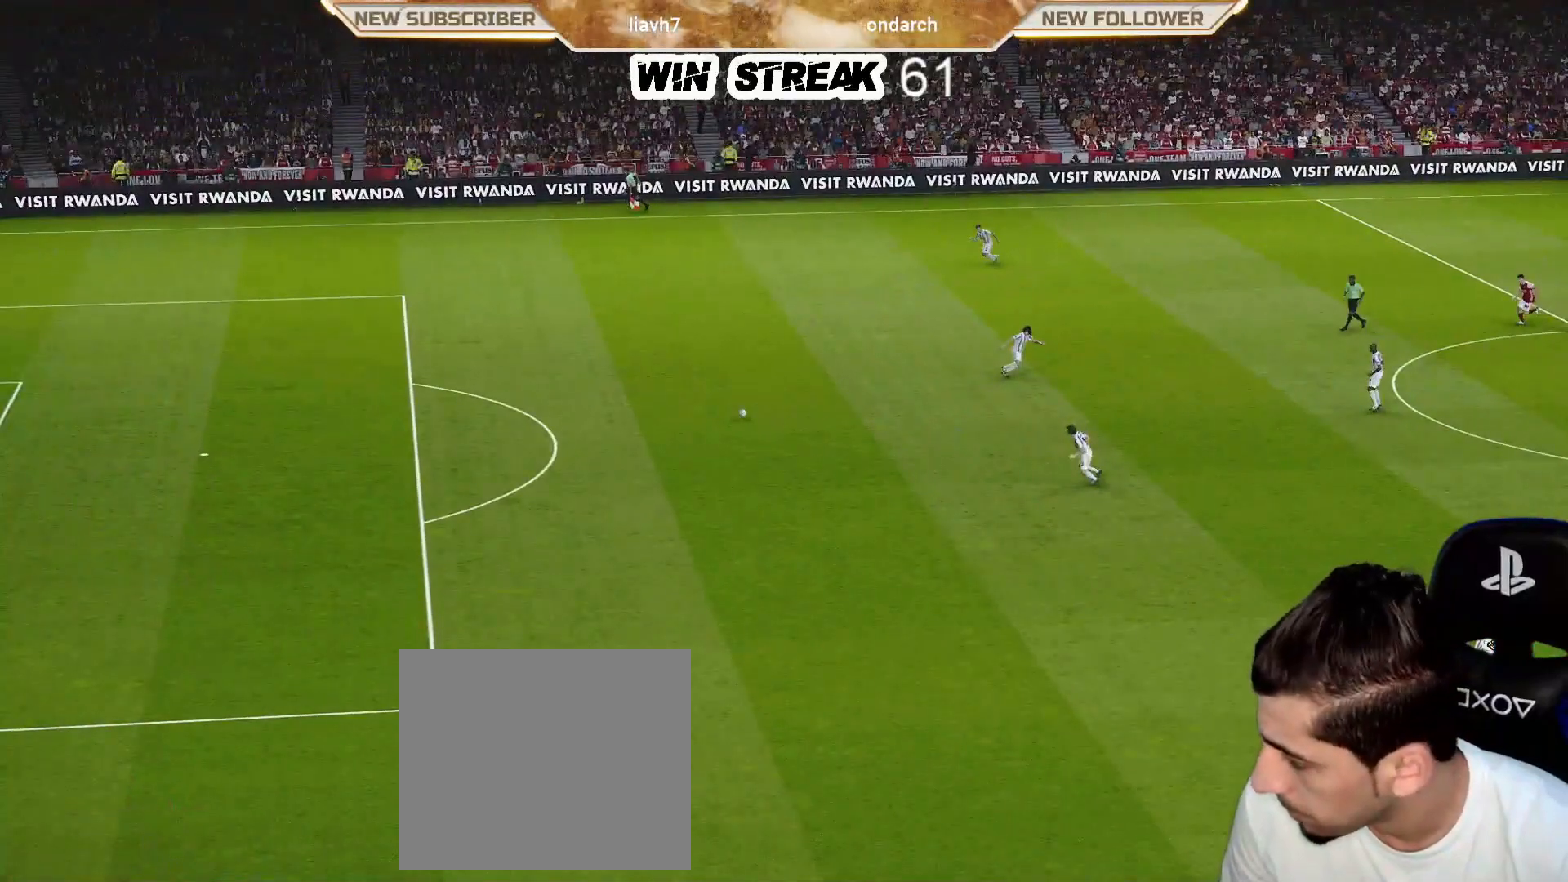
{"buttons": [], "left_stick": "down", "right_stick": "center", "events": []}
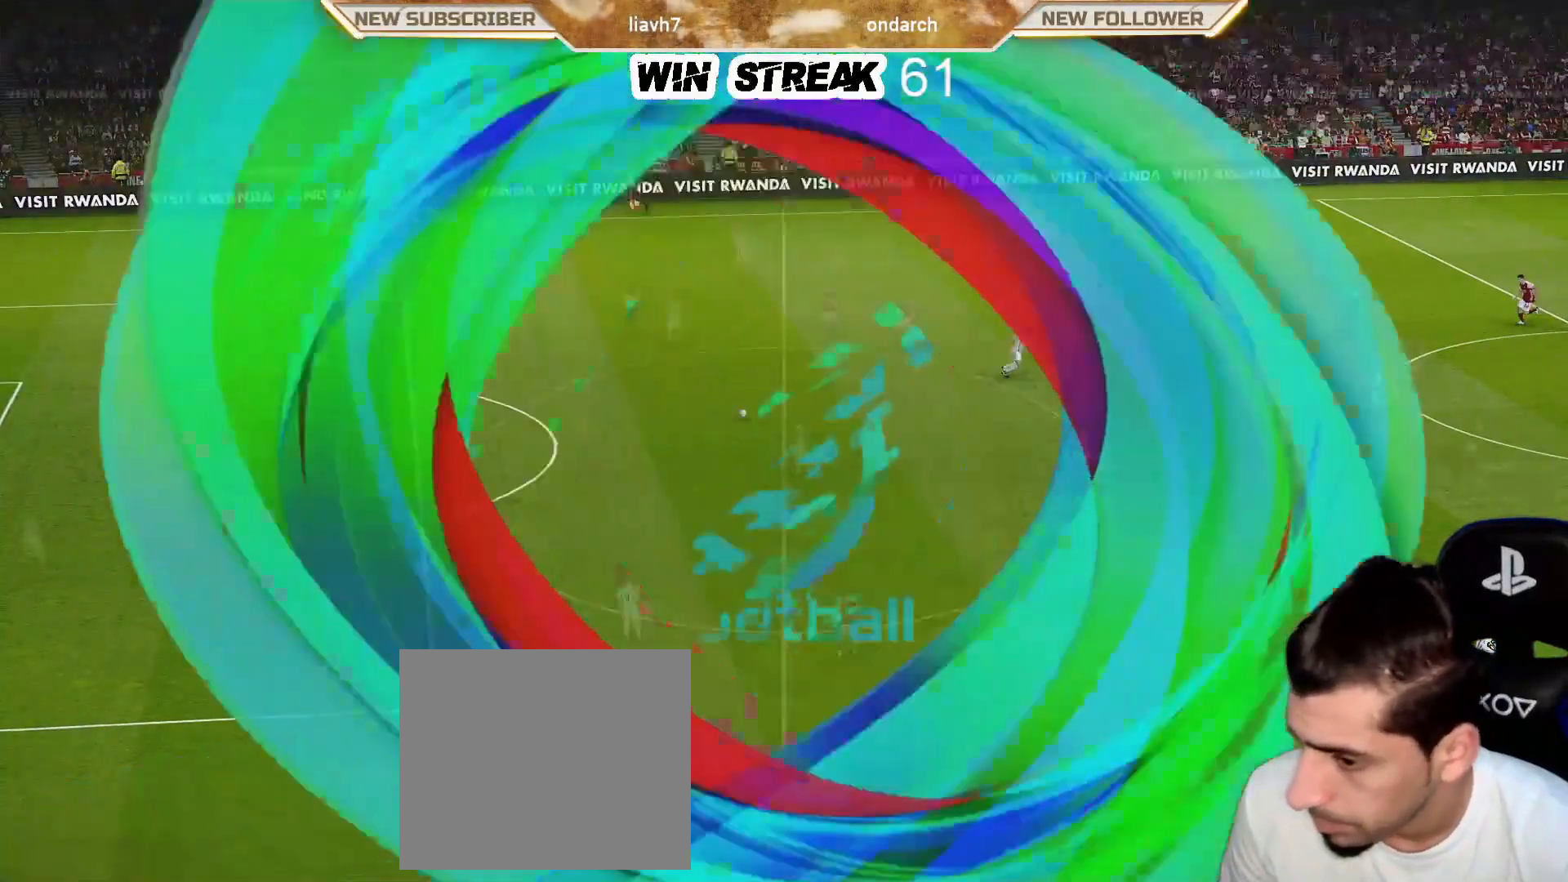
{"buttons": ["R1"], "left_stick": "down-left", "right_stick": "center", "events": [[250, "left_stick", "down-left"], [483, "R1", "down"]]}
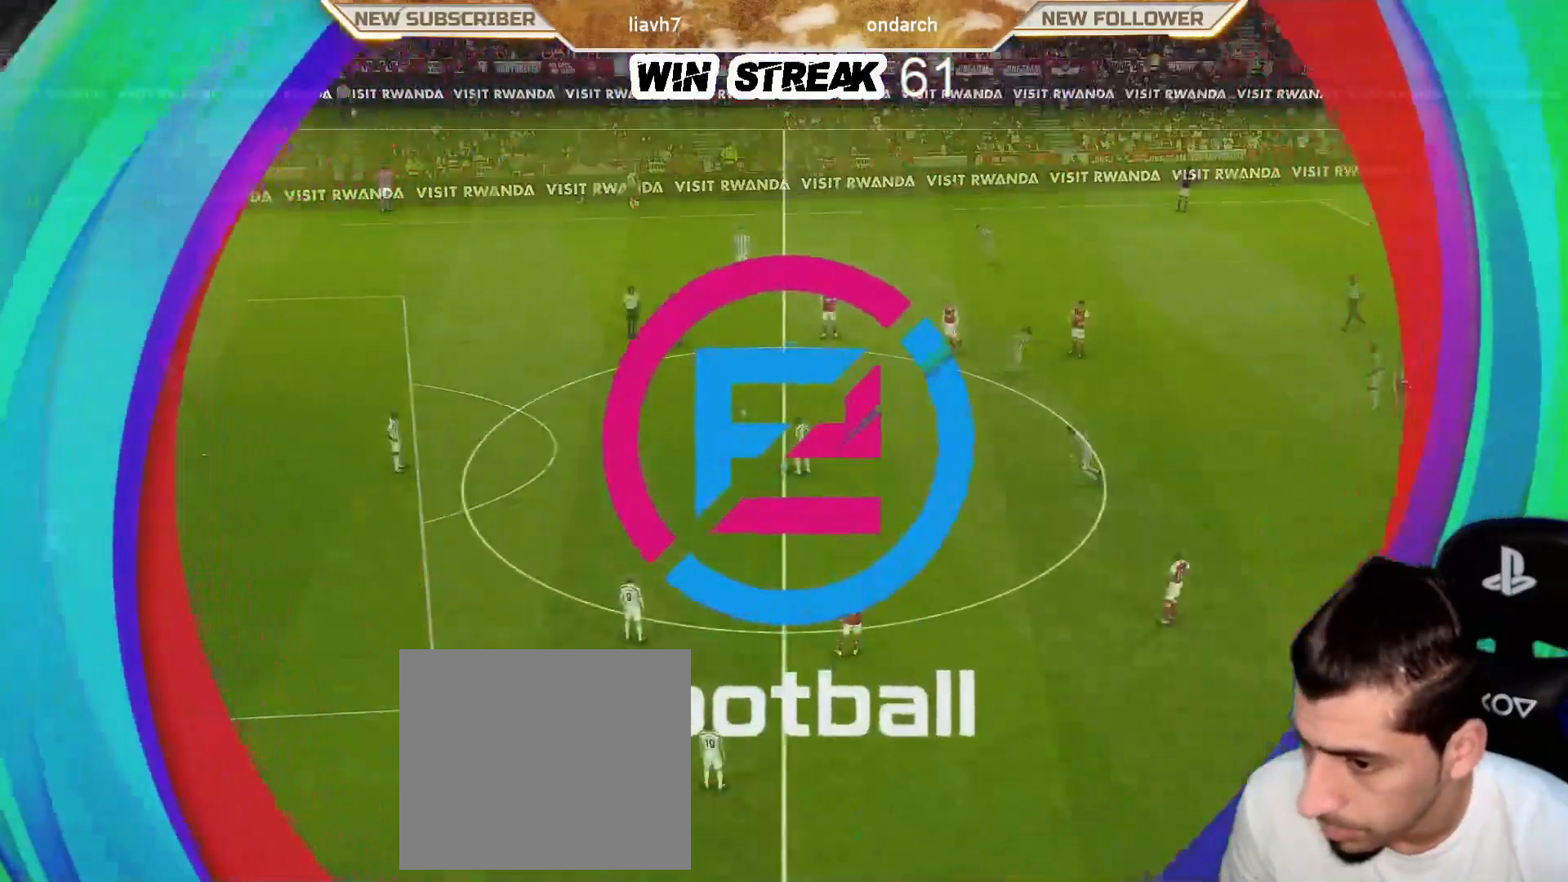
{"buttons": ["R1"], "left_stick": "down-left", "right_stick": "center", "events": []}
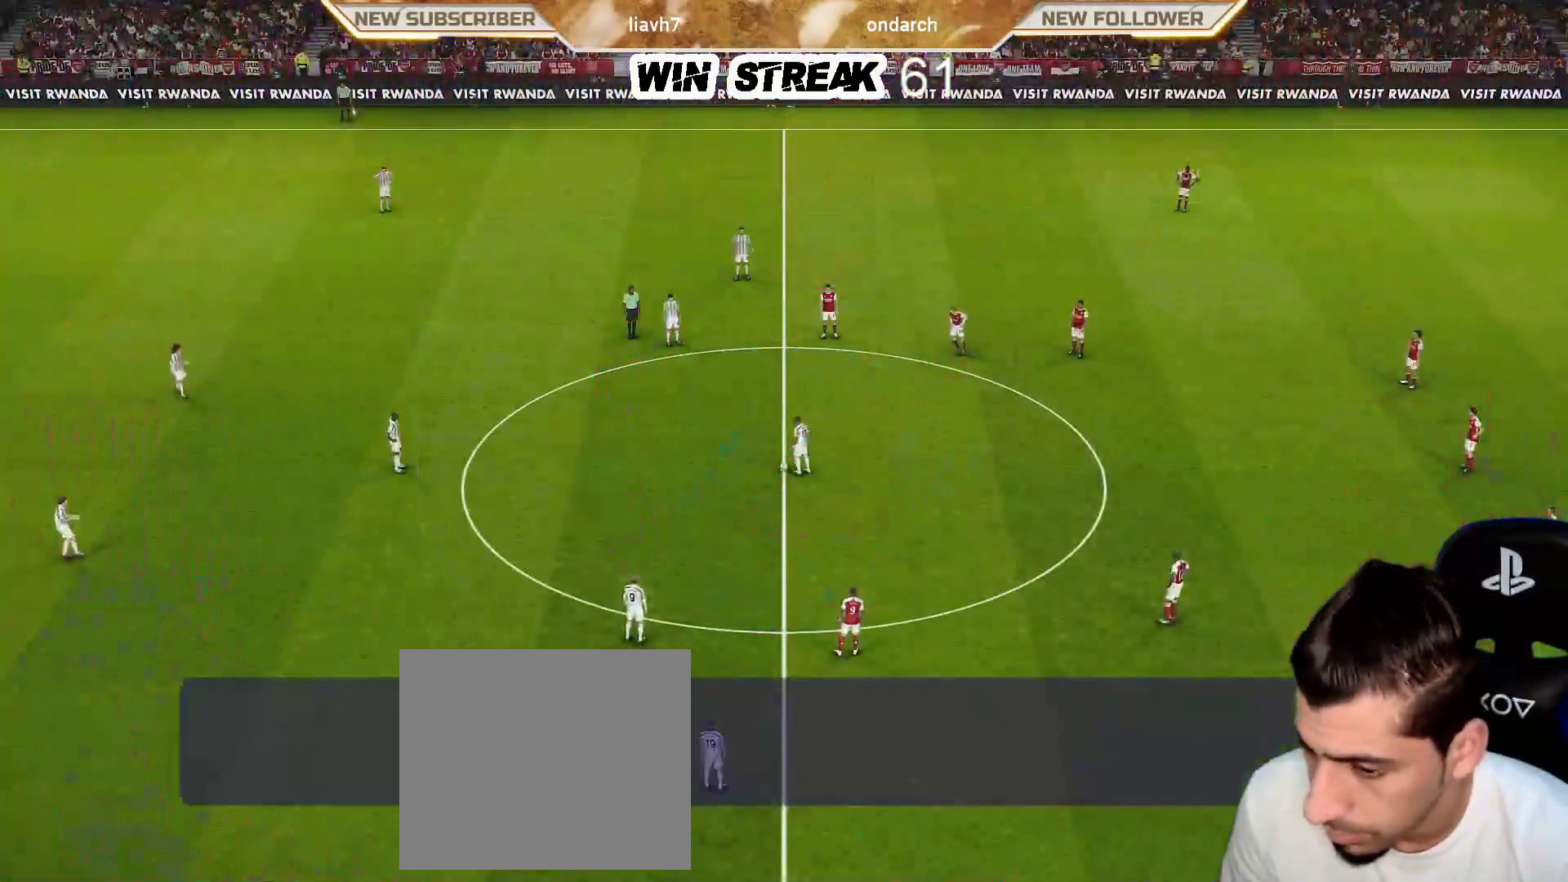
{"buttons": ["R1"], "left_stick": "left", "right_stick": "center", "events": [[250, "left_stick", "left"]]}
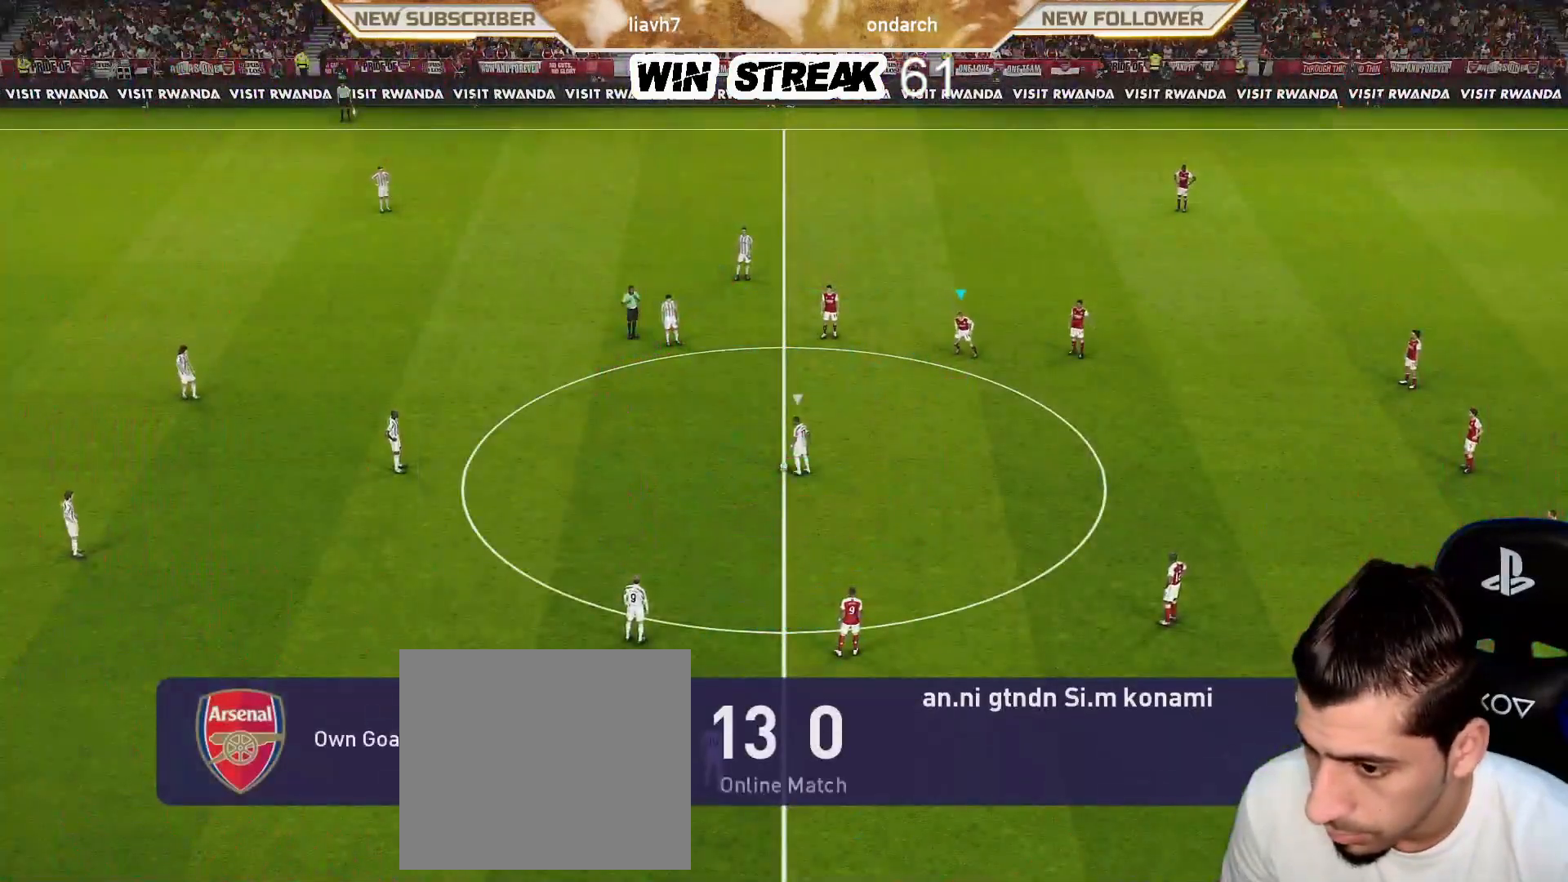
{"buttons": ["R1"], "left_stick": "left", "right_stick": "center", "events": []}
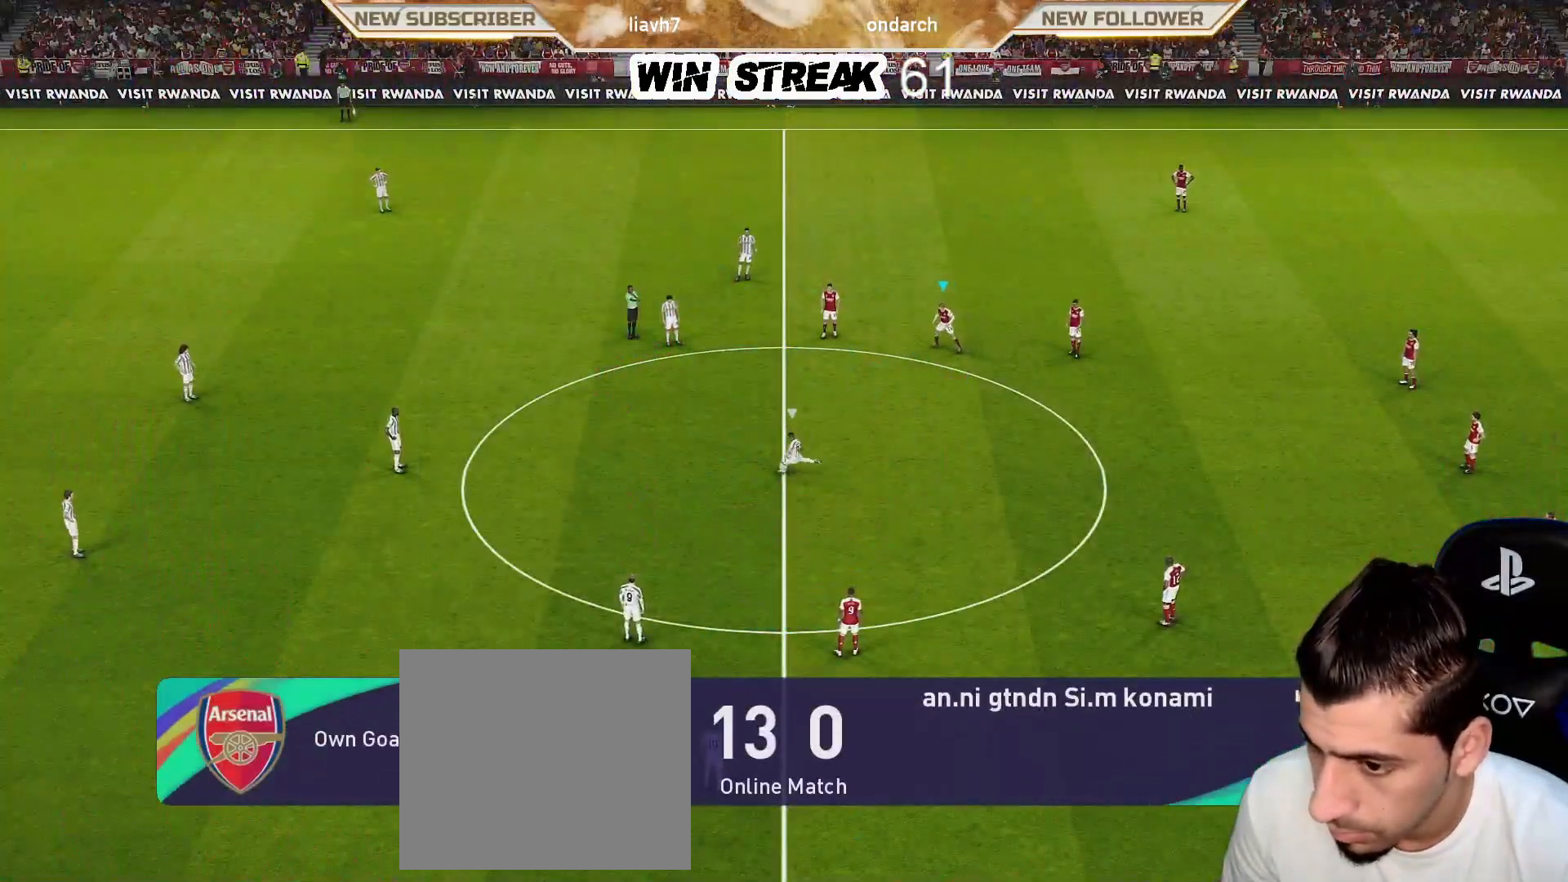
{"buttons": ["CIRCLE", "R1"], "left_stick": "left", "right_stick": "center", "events": [[167, "CIRCLE", "down"], [217, "CIRCLE", "up"], [333, "CIRCLE", "down"], [417, "CIRCLE", "up"], [500, "CIRCLE", "down"]]}
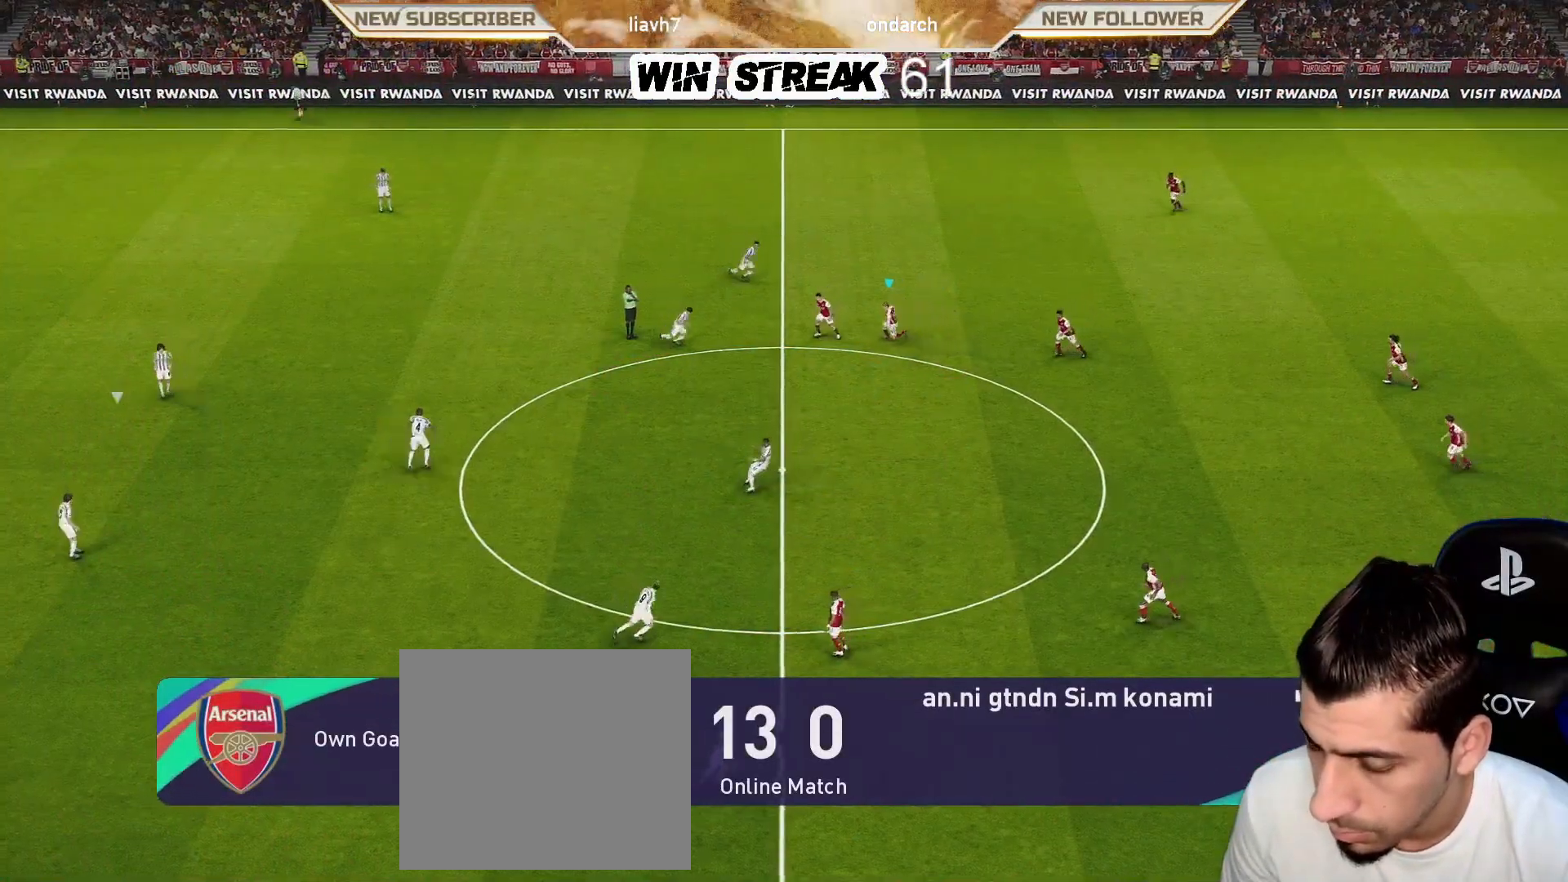
{"buttons": [], "left_stick": "center", "right_stick": "center", "events": [[133, "CIRCLE", "up"], [183, "CIRCLE", "down"], [317, "CIRCLE", "up"], [367, "R1", "up"], [367, "left_stick", "center"]]}
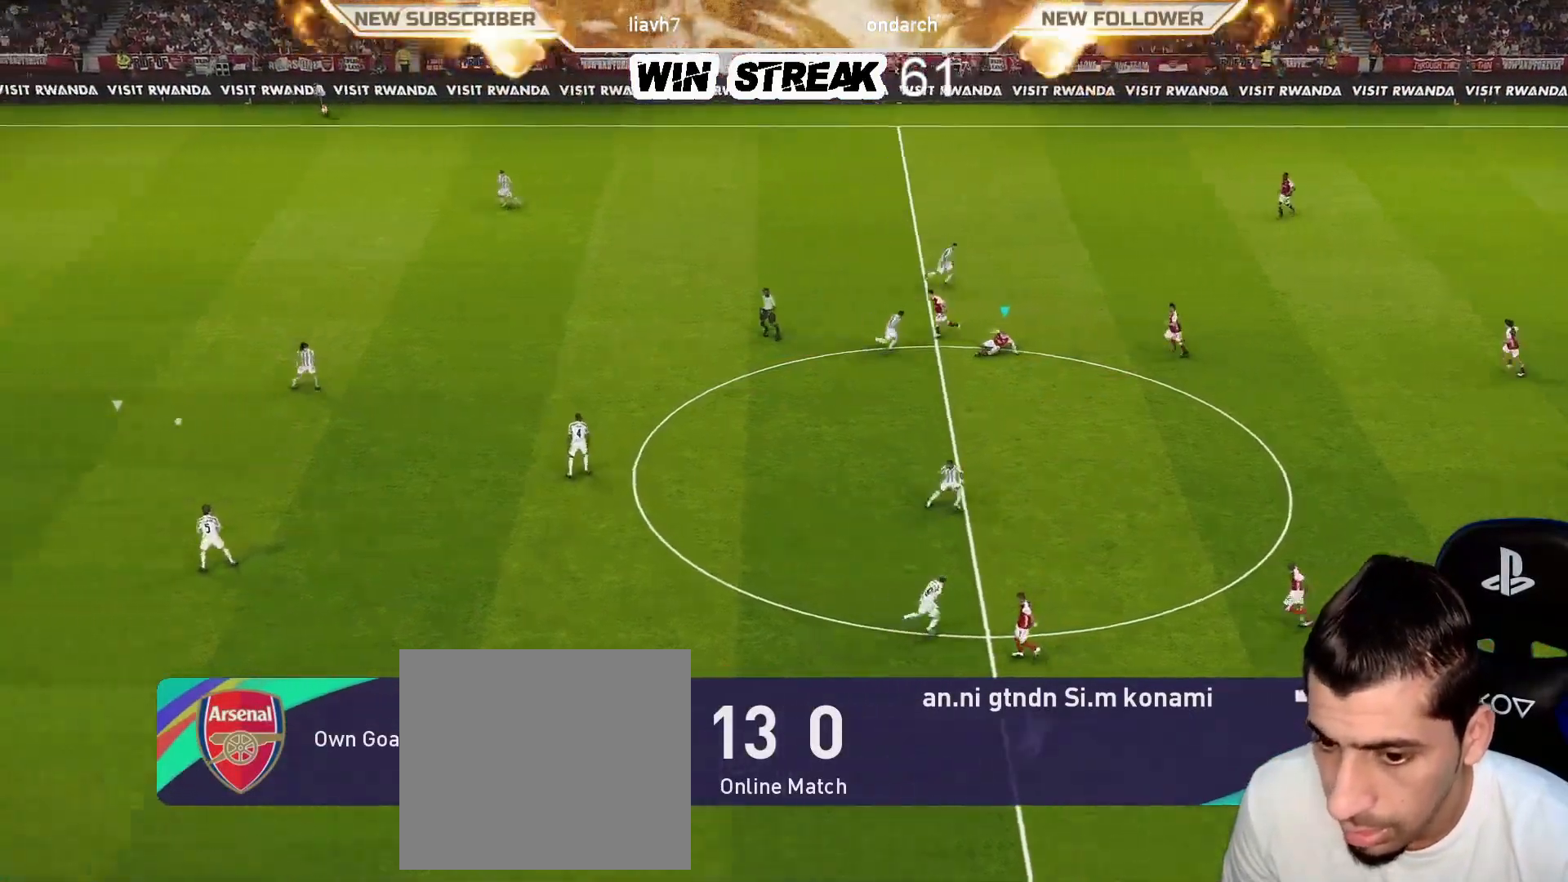
{"buttons": ["R1"], "left_stick": "down-left", "right_stick": "center", "events": [[33, "R1", "down"], [33, "R2", "down"], [83, "left_stick", "down-left"], [183, "L1", "down"], [283, "L1", "up"], [483, "R2", "up"]]}
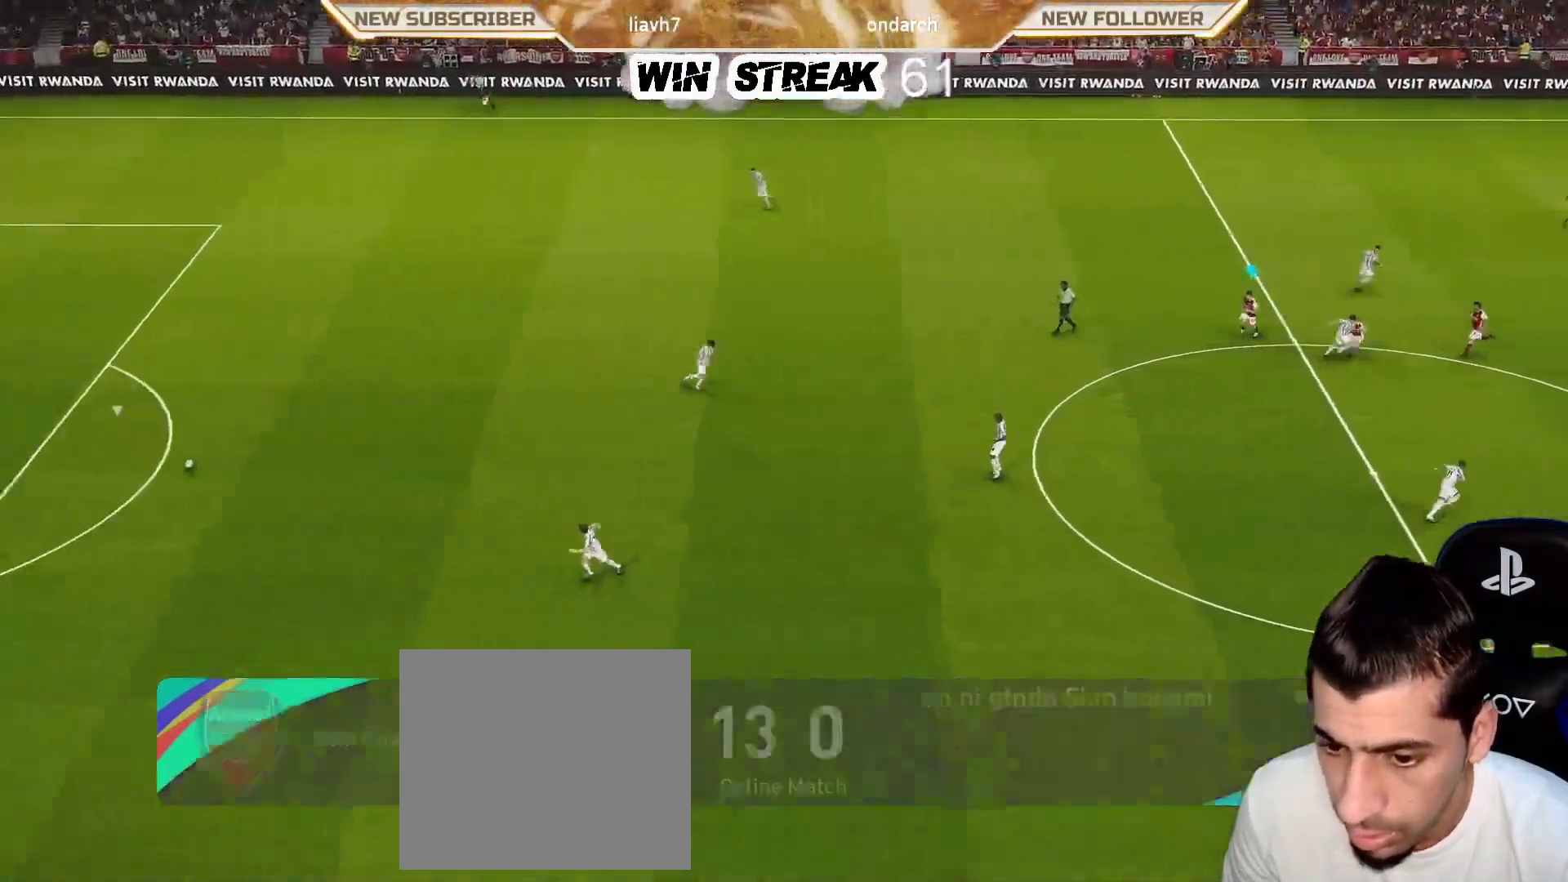
{"buttons": [], "left_stick": "left", "right_stick": "center", "events": [[333, "R1", "up"], [433, "left_stick", "left"]]}
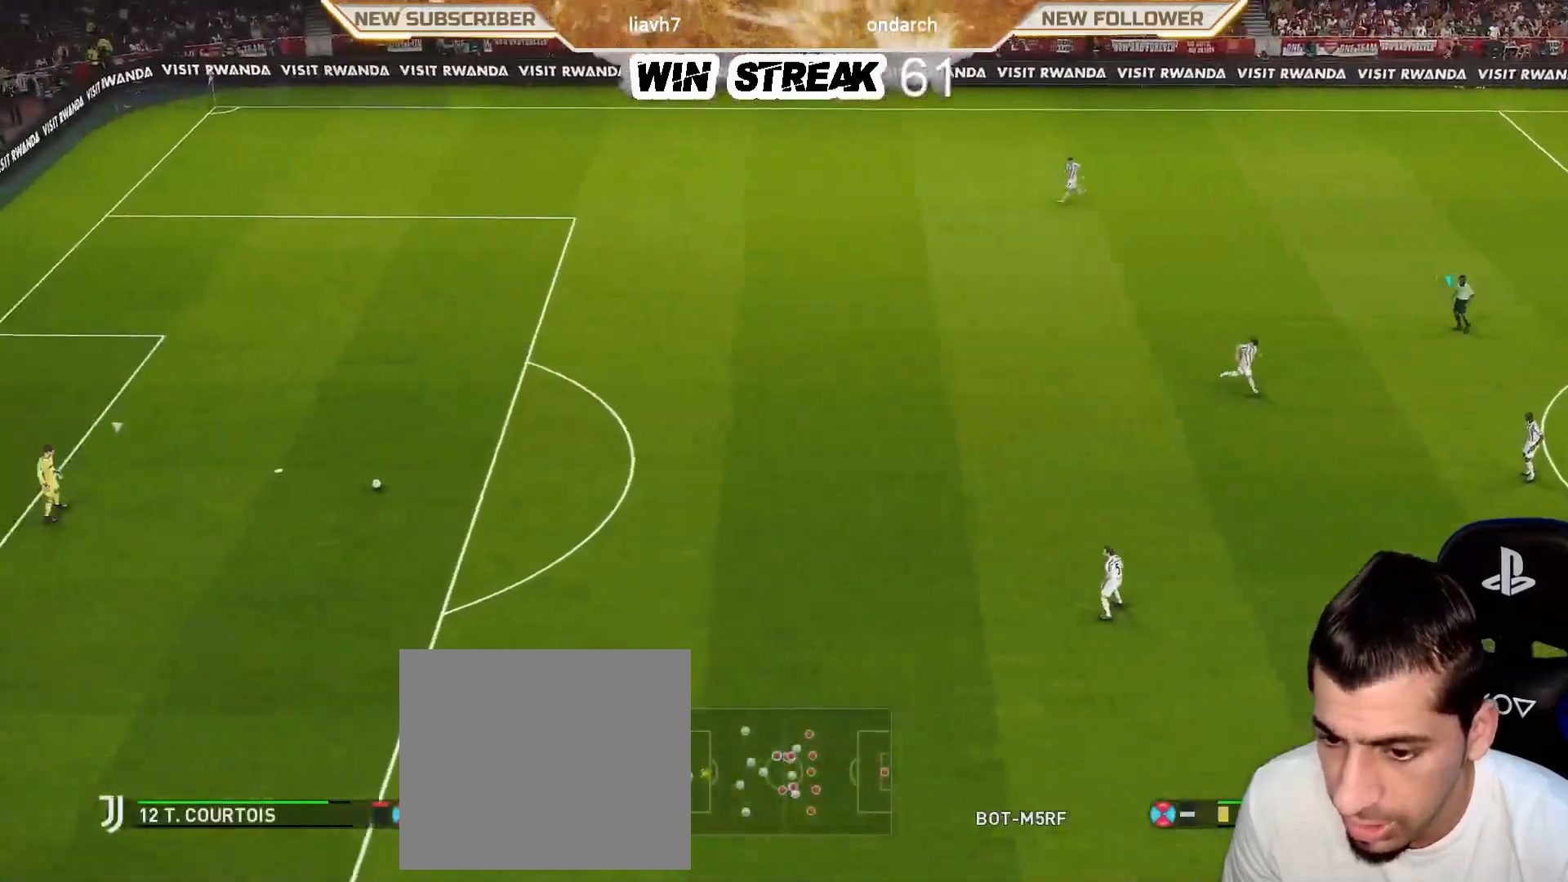
{"buttons": [], "left_stick": "left", "right_stick": "center", "events": []}
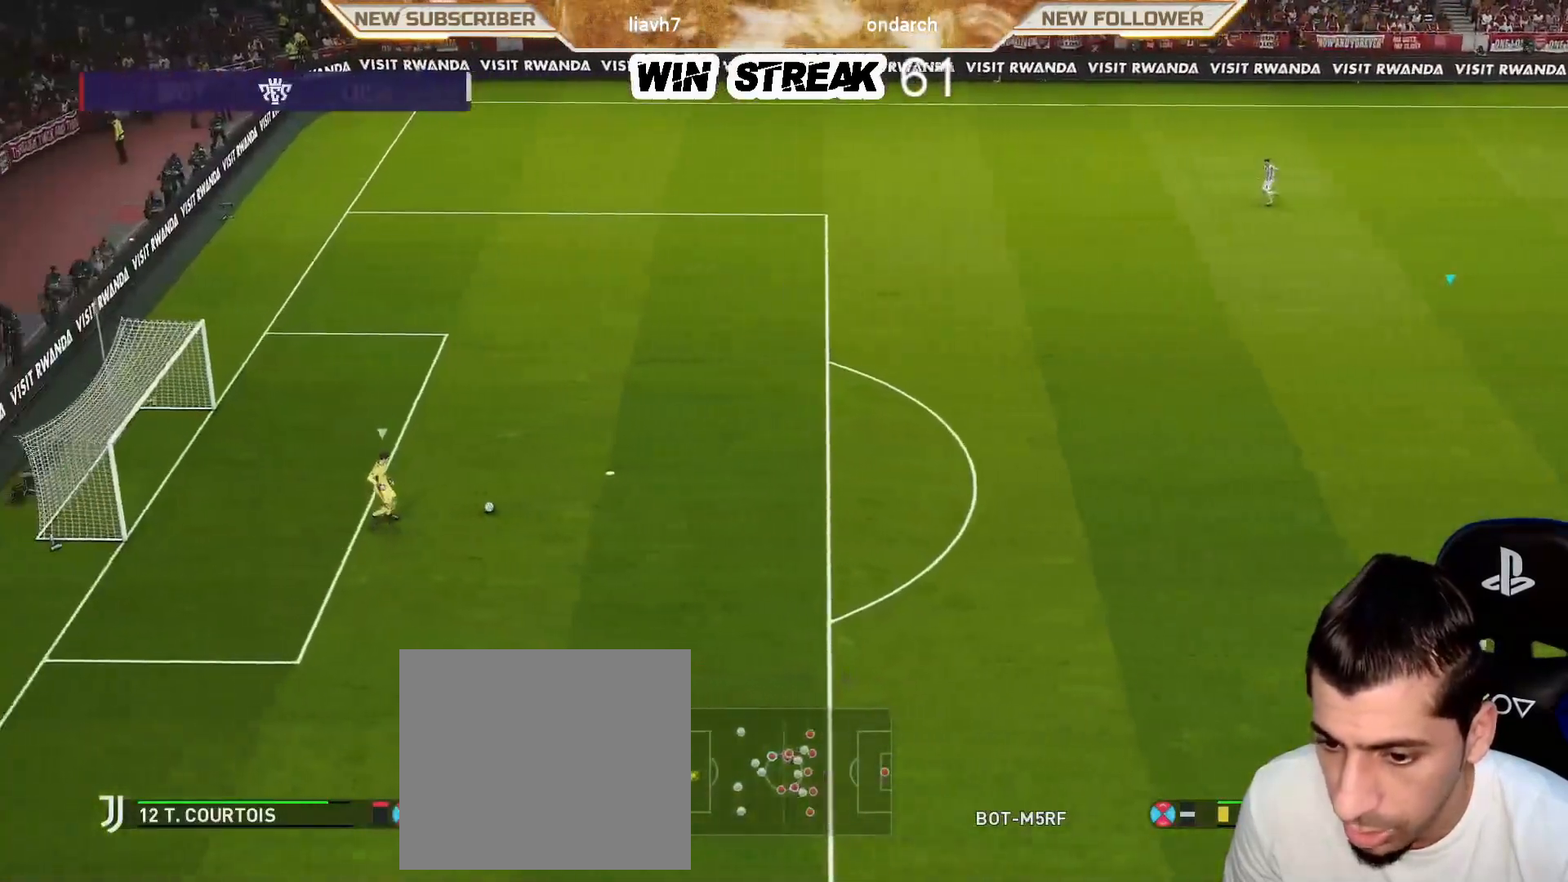
{"buttons": [], "left_stick": "left", "right_stick": "center", "events": []}
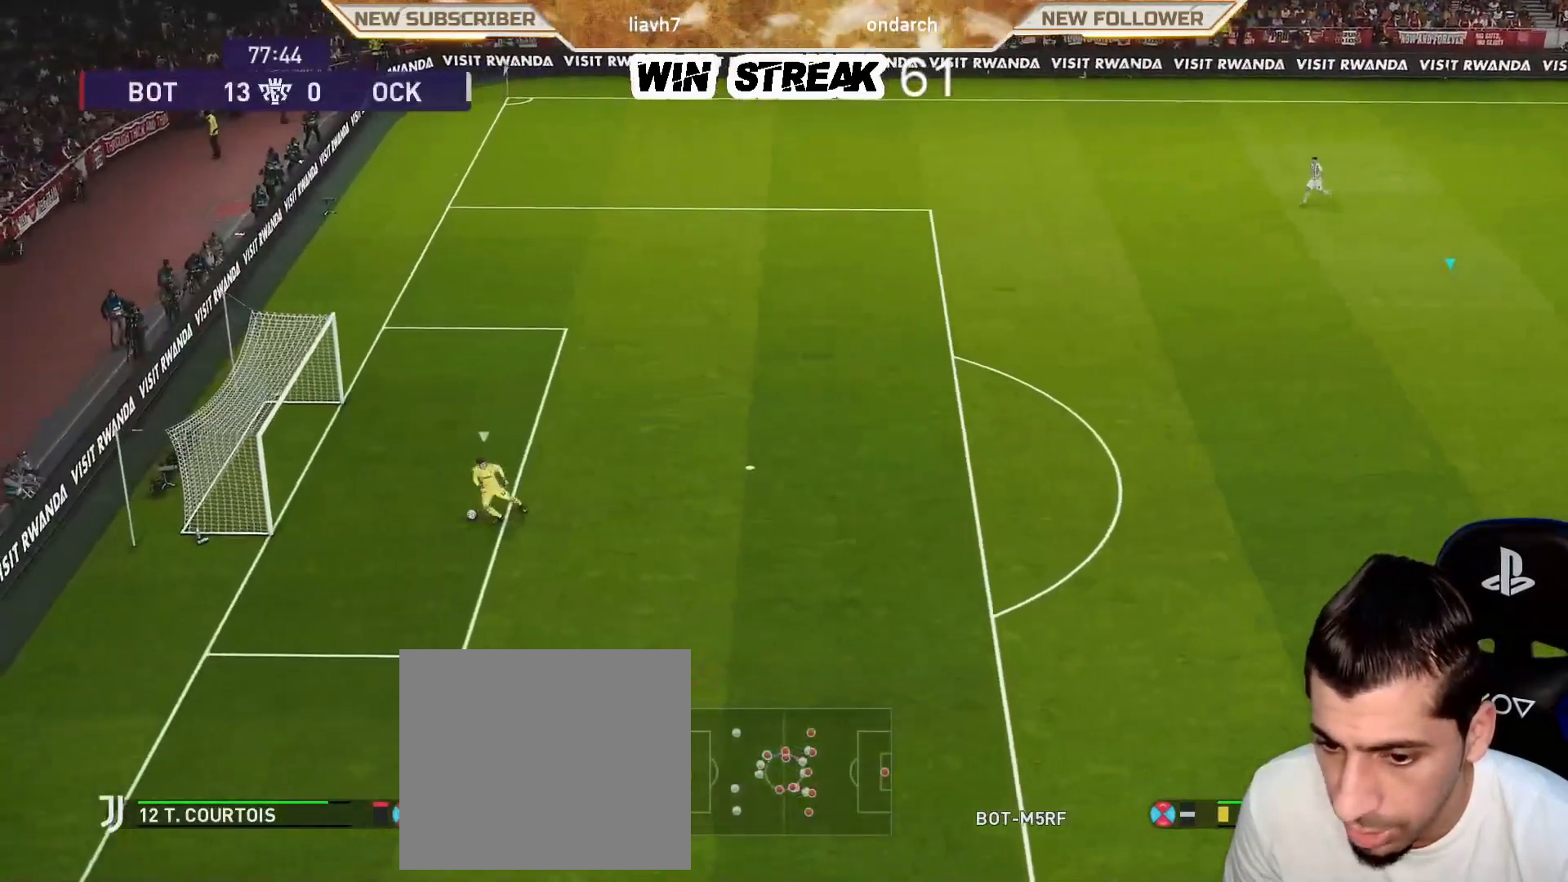
{"buttons": [], "left_stick": "left", "right_stick": "center", "events": []}
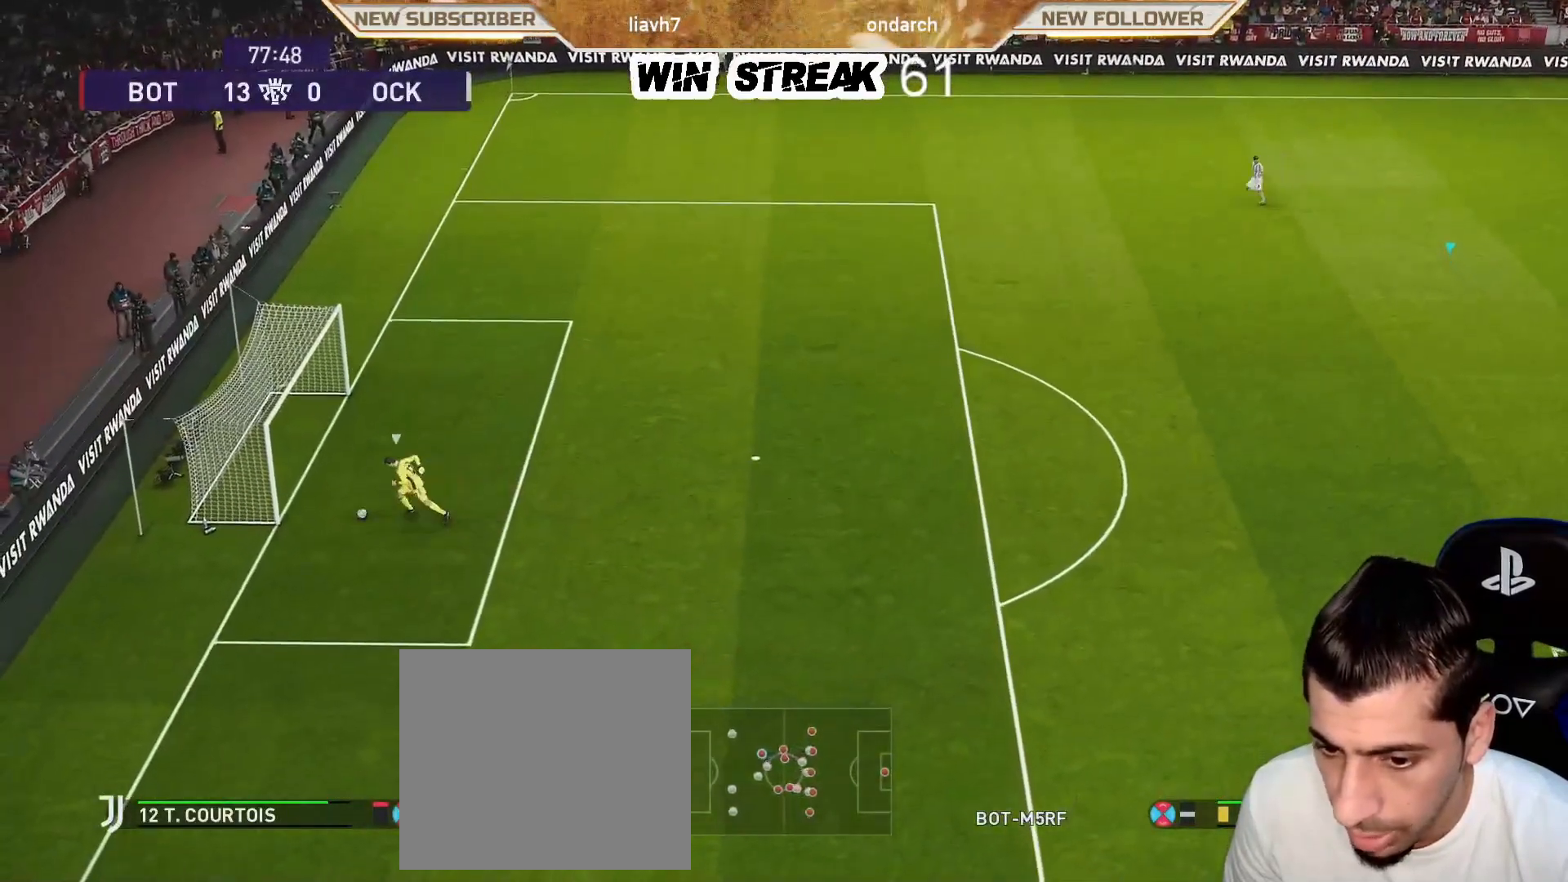
{"buttons": [], "left_stick": "left", "right_stick": "center", "events": []}
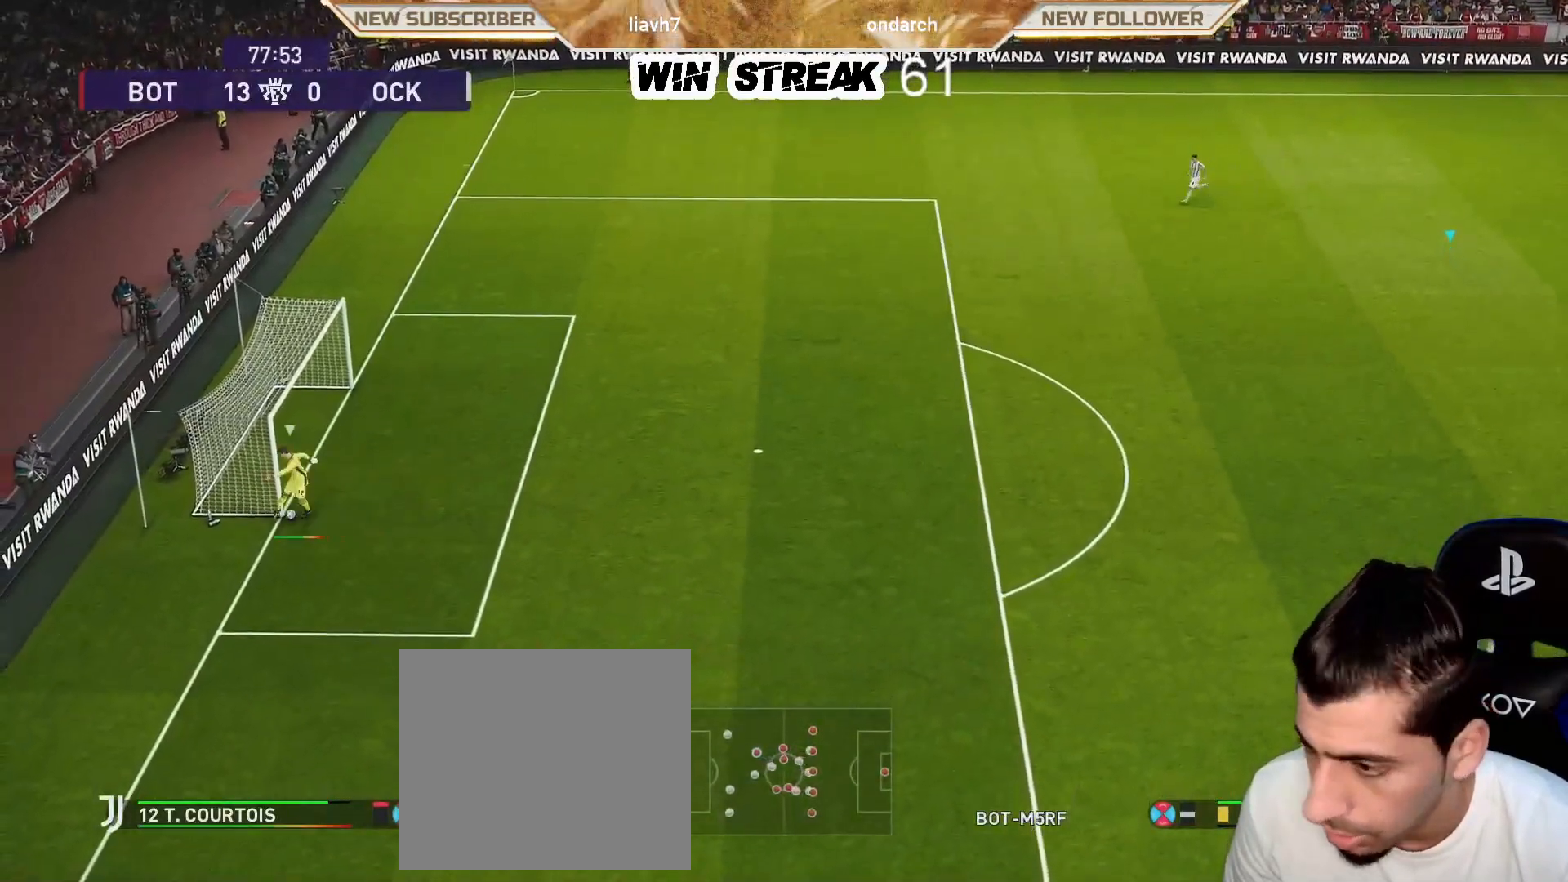
{"buttons": [], "left_stick": "left", "right_stick": "center", "events": []}
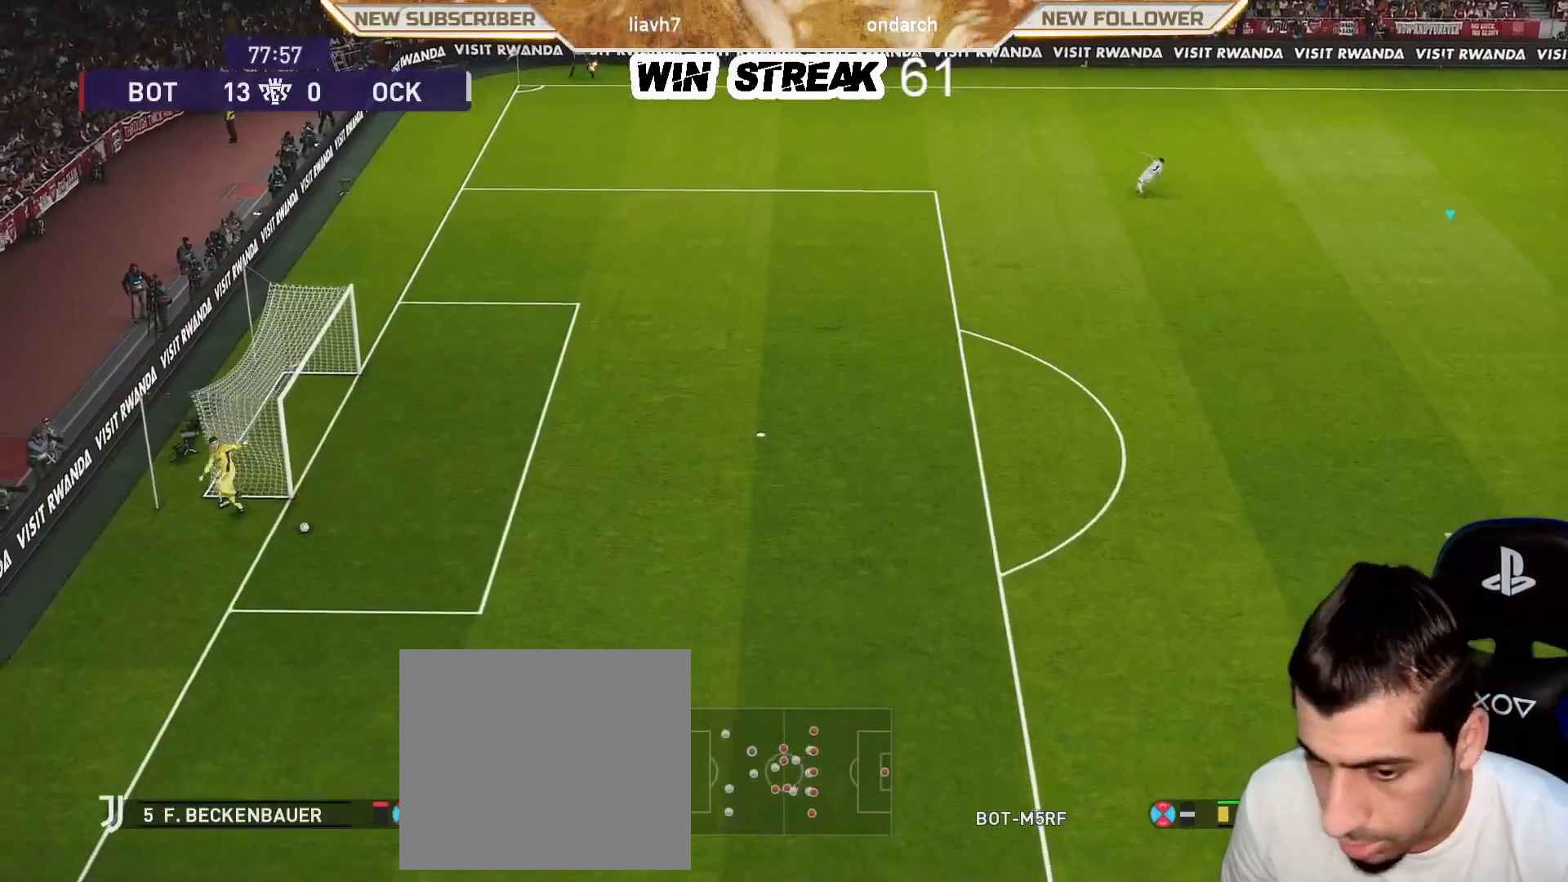
{"buttons": ["R1"], "left_stick": "down-left", "right_stick": "center", "events": [[233, "R1", "down"], [233, "left_stick", "down-left"]]}
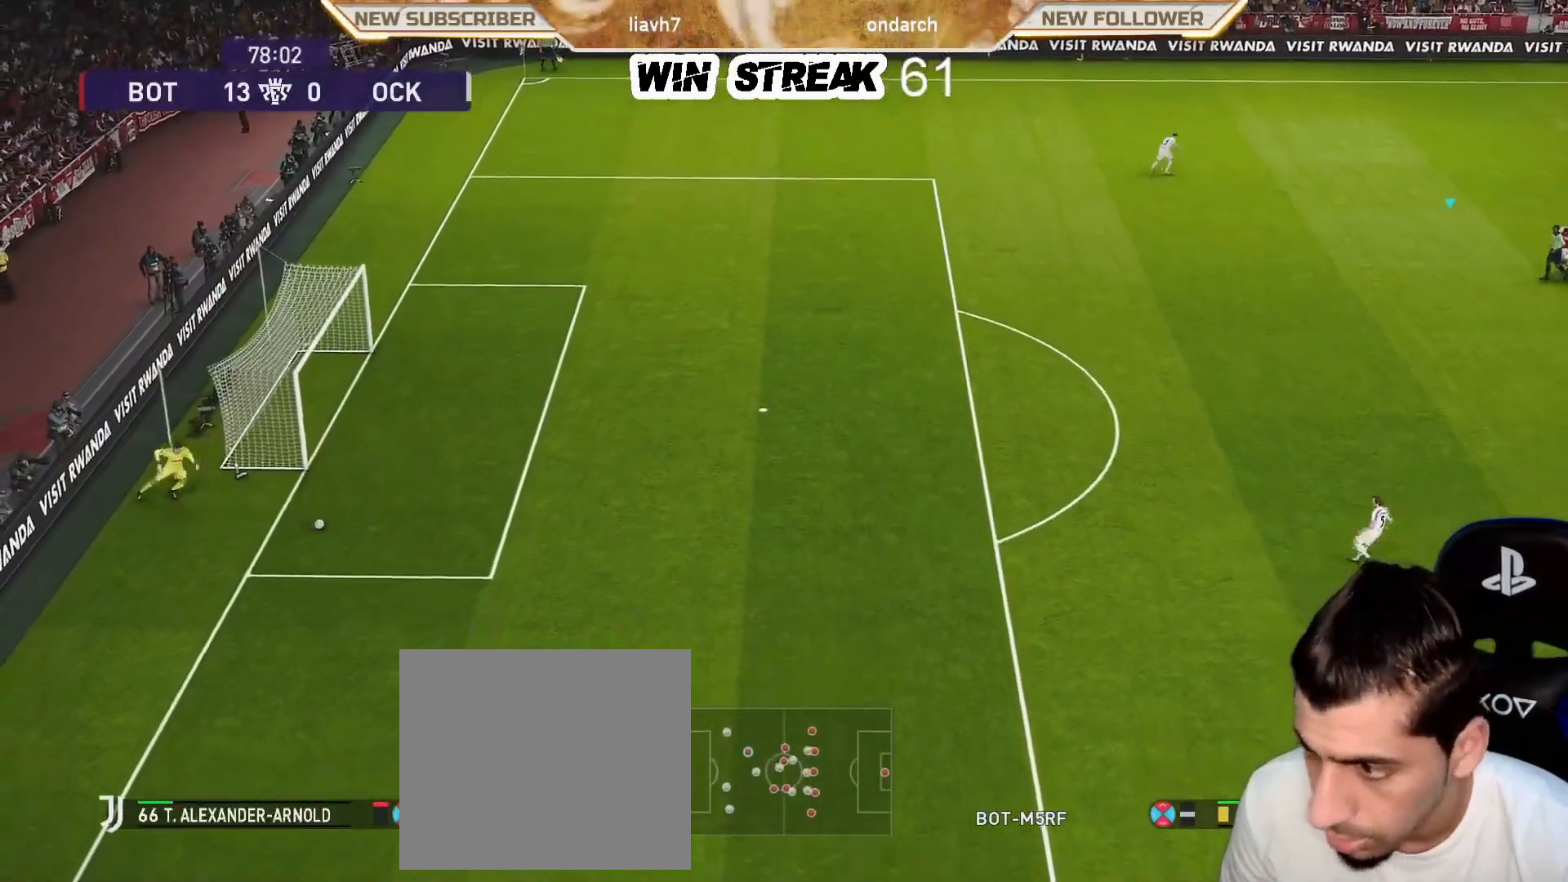
{"buttons": ["R1"], "left_stick": "down-left", "right_stick": "center", "events": []}
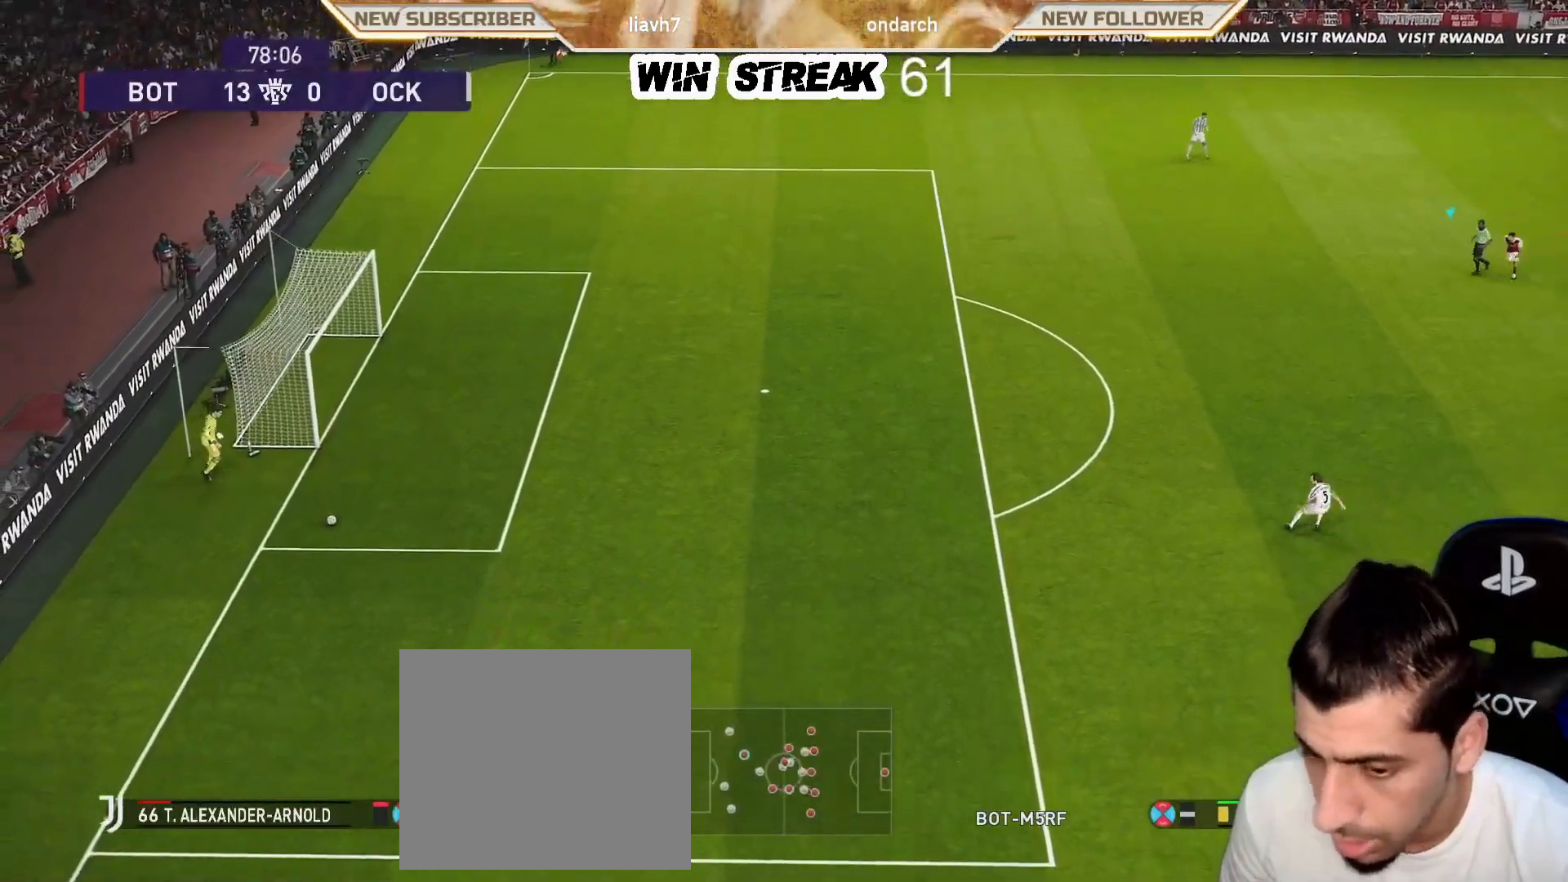
{"buttons": ["R1"], "left_stick": "down-left", "right_stick": "center", "events": []}
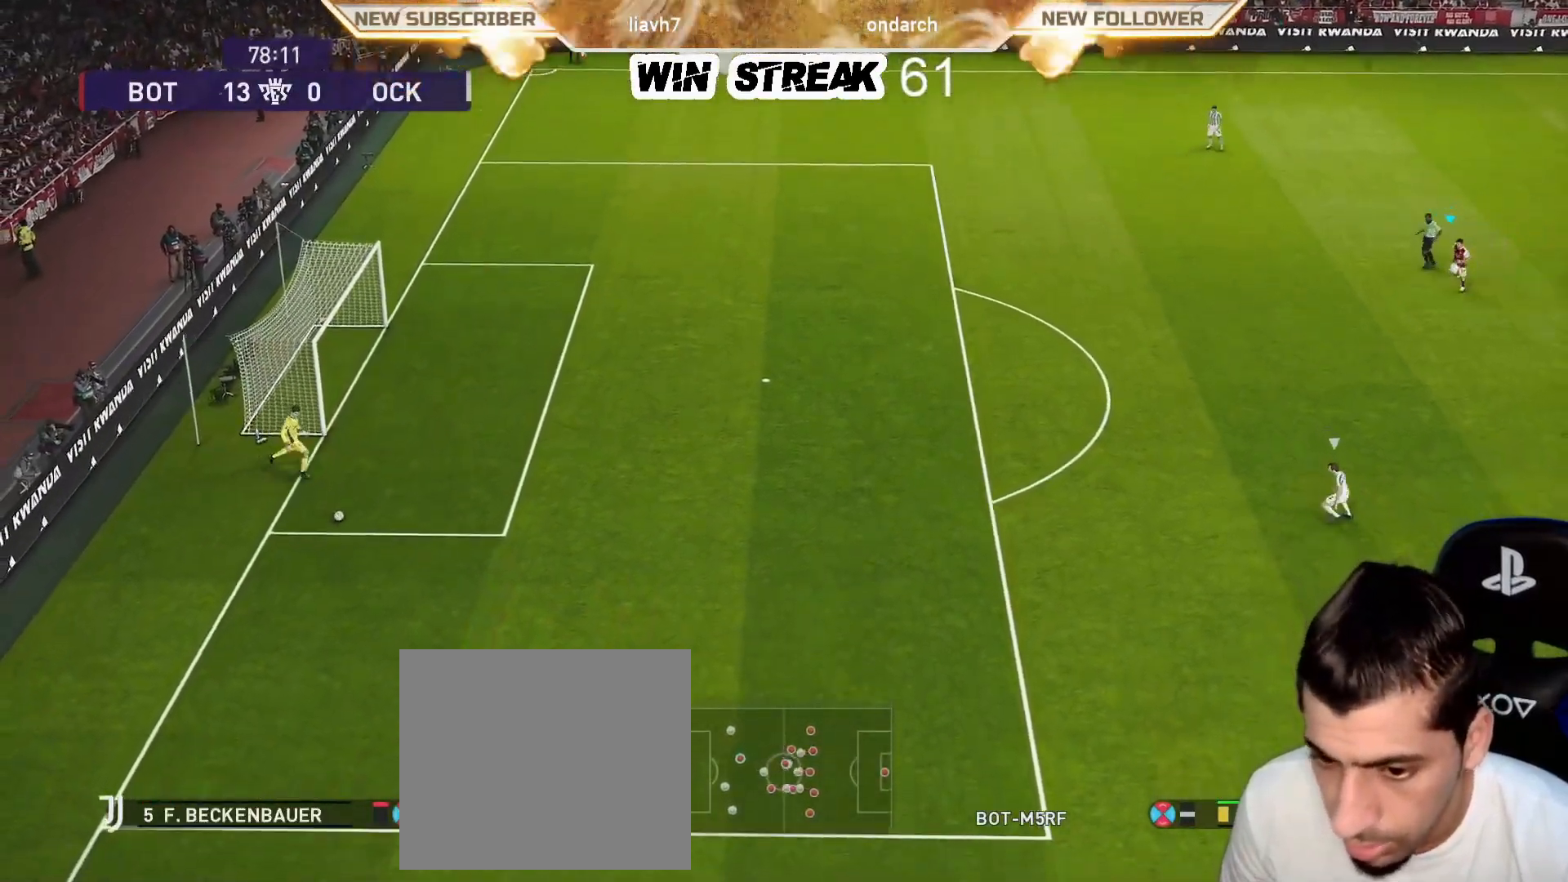
{"buttons": ["R1"], "left_stick": "down-left", "right_stick": "center", "events": []}
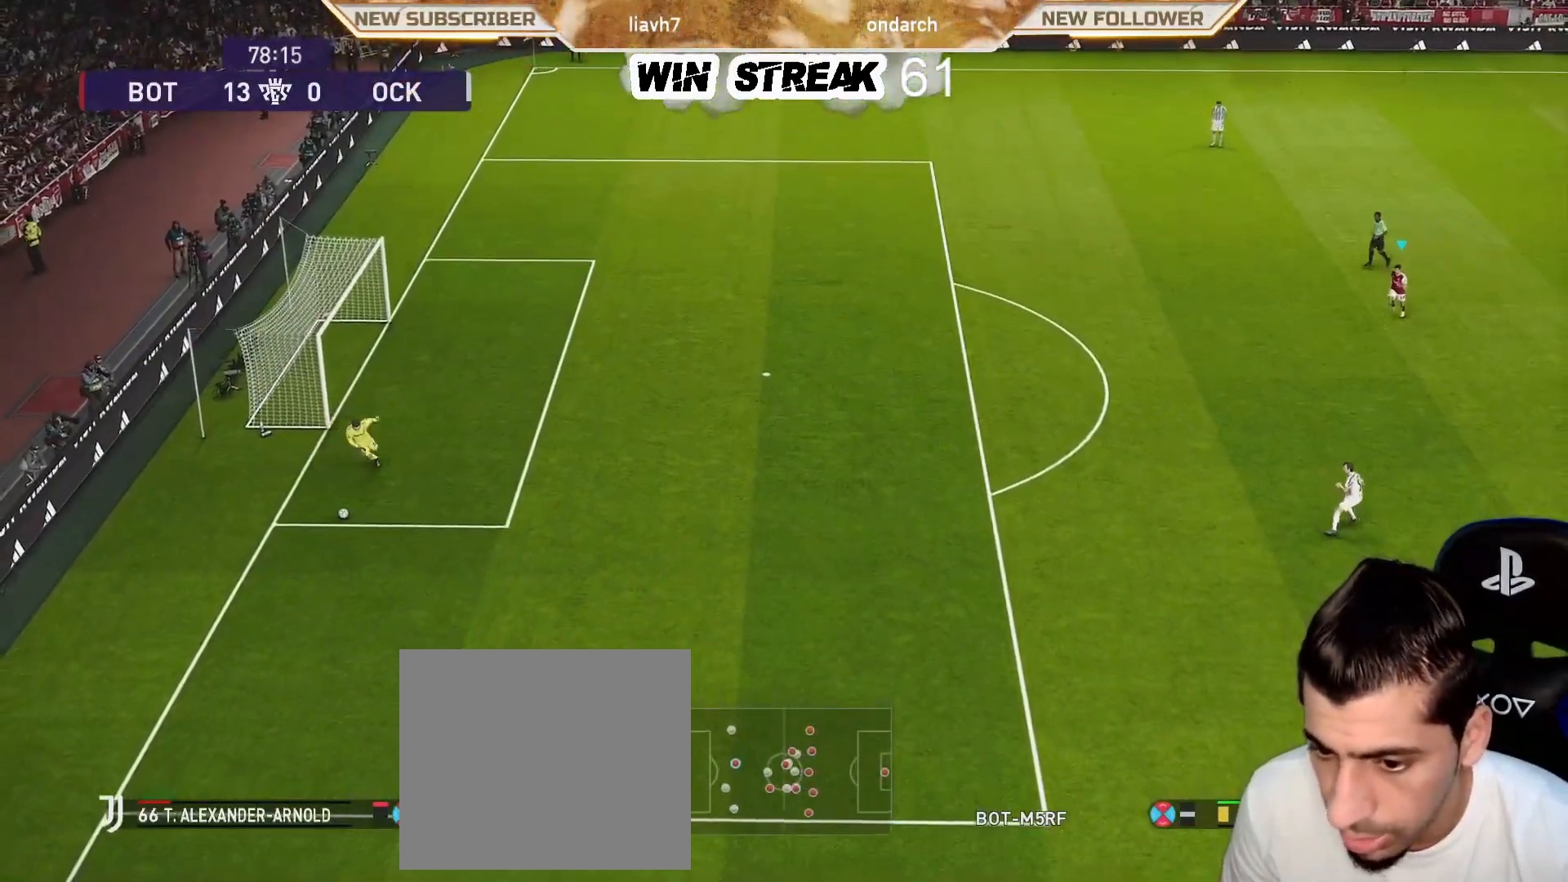
{"buttons": ["R1"], "left_stick": "down-left", "right_stick": "center", "events": []}
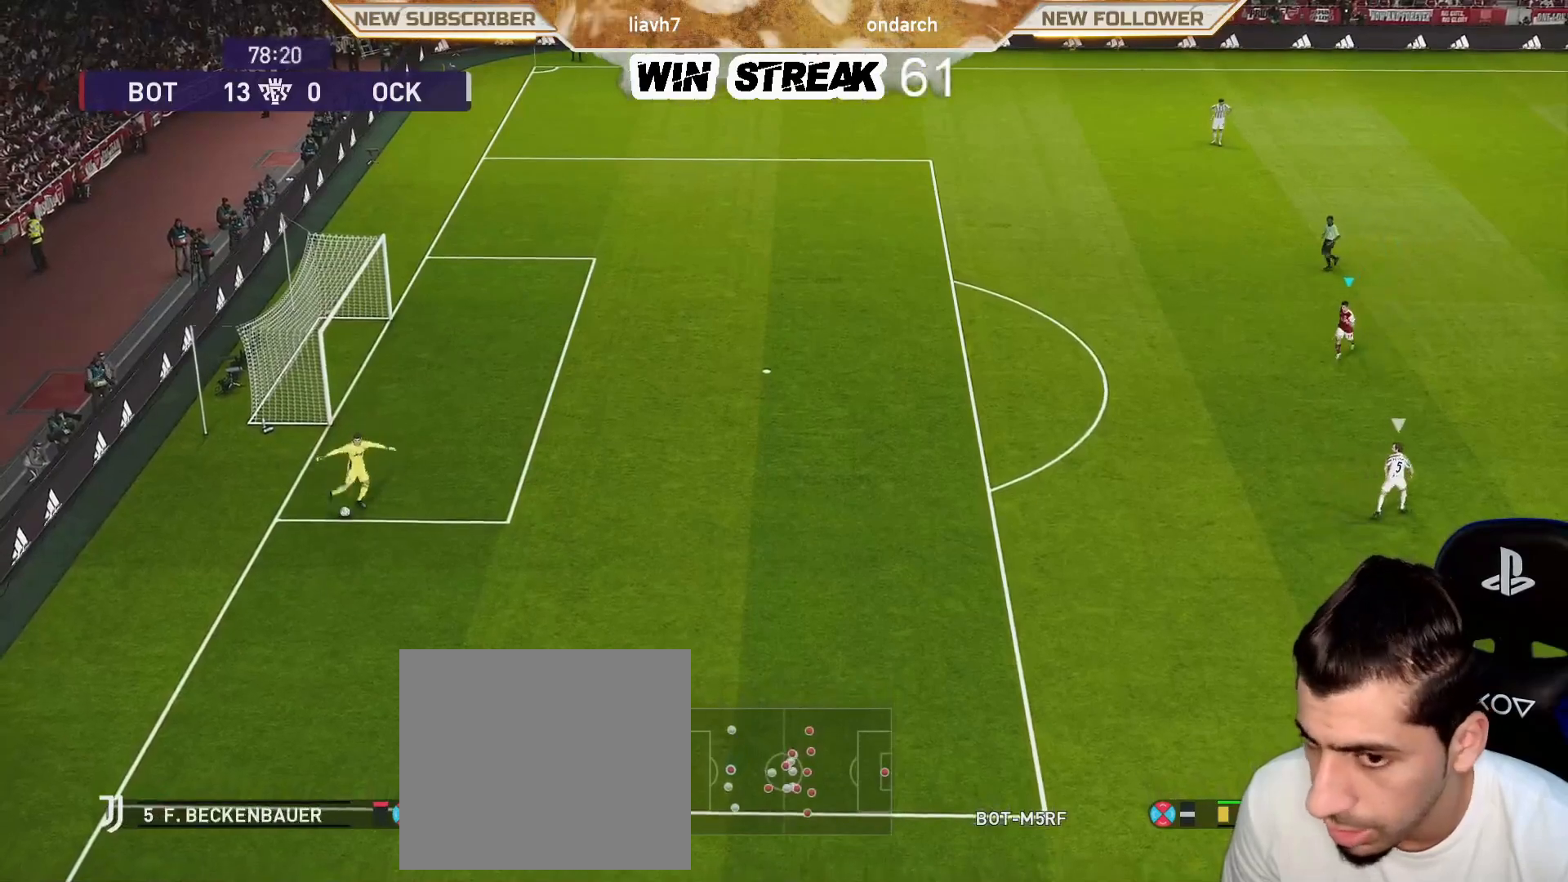
{"buttons": ["R1"], "left_stick": "down", "right_stick": "center", "events": [[50, "left_stick", "down"], [83, "R1", "up"], [283, "R1", "down"]]}
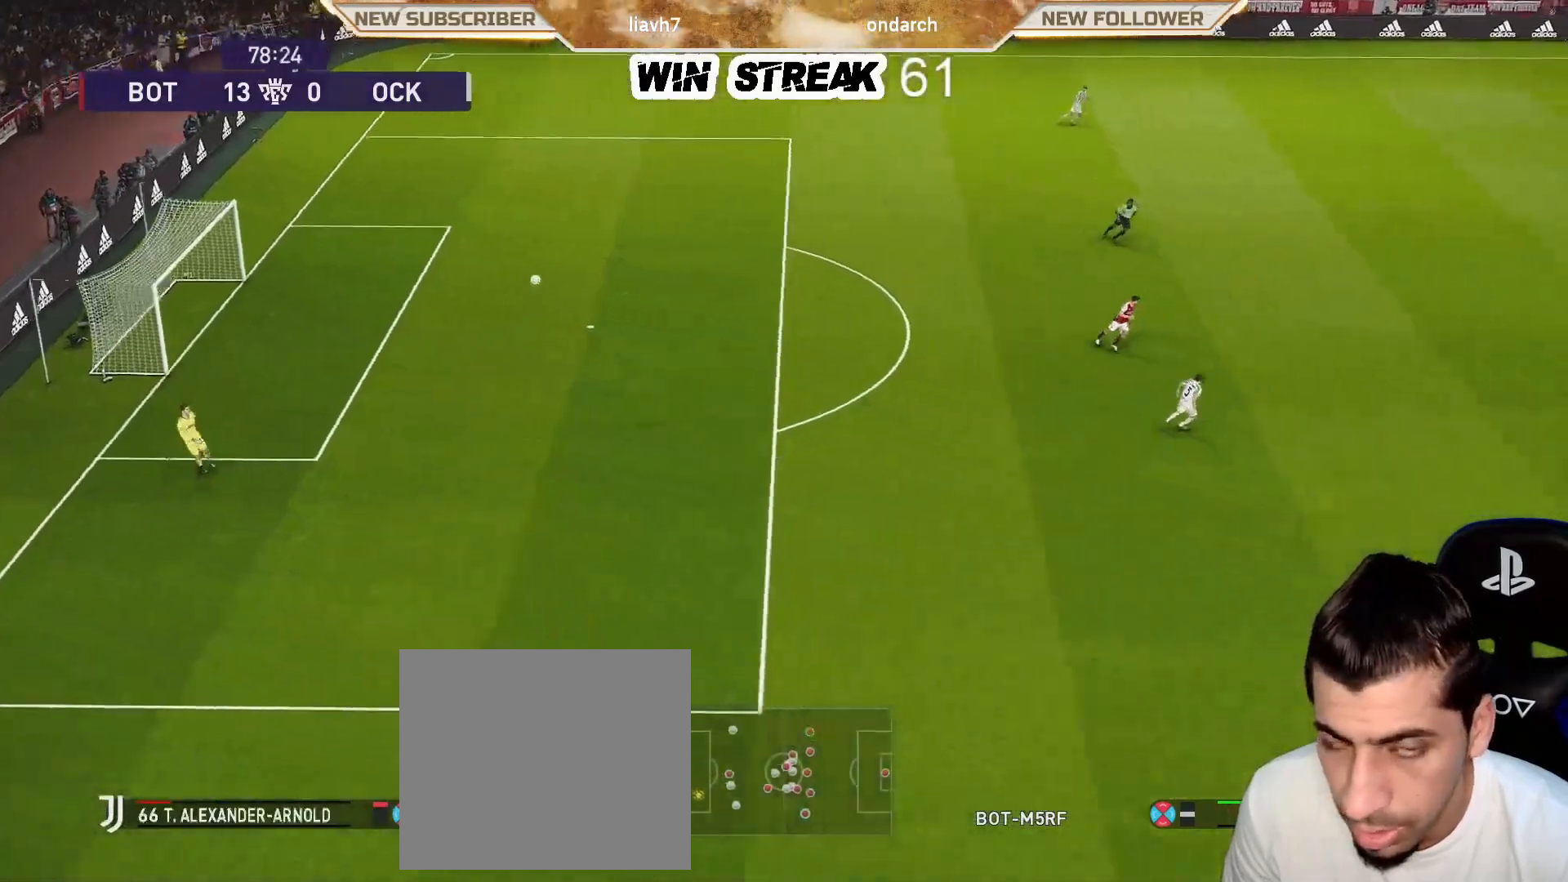
{"buttons": [], "left_stick": "down-right", "right_stick": "center", "events": [[150, "left_stick", "down-right"], [317, "R1", "up"]]}
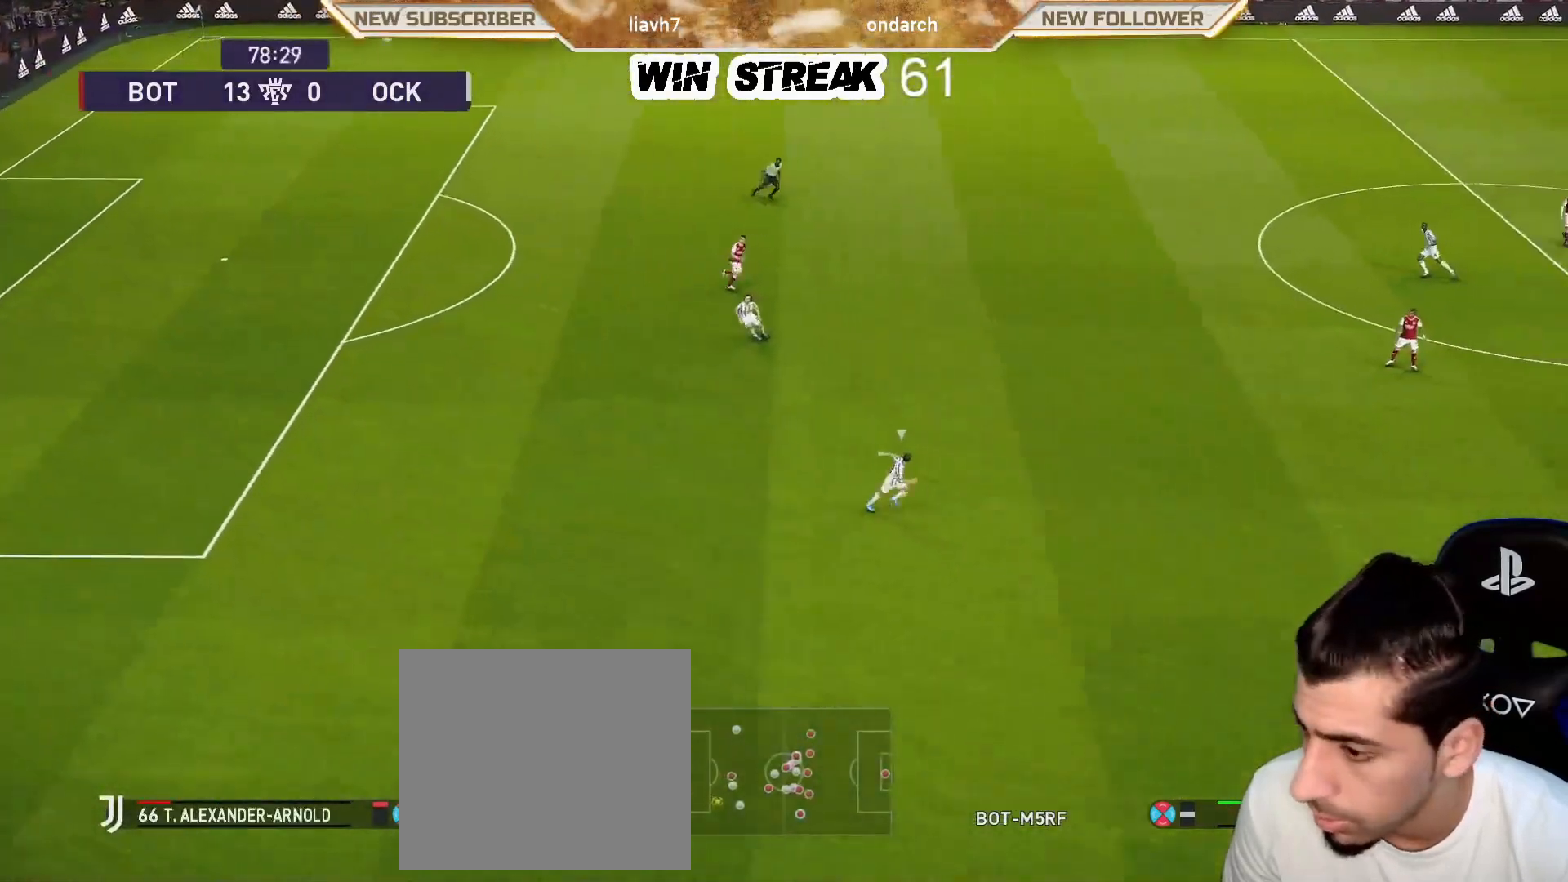
{"buttons": [], "left_stick": "center", "right_stick": "center", "events": [[350, "left_stick", "center"]]}